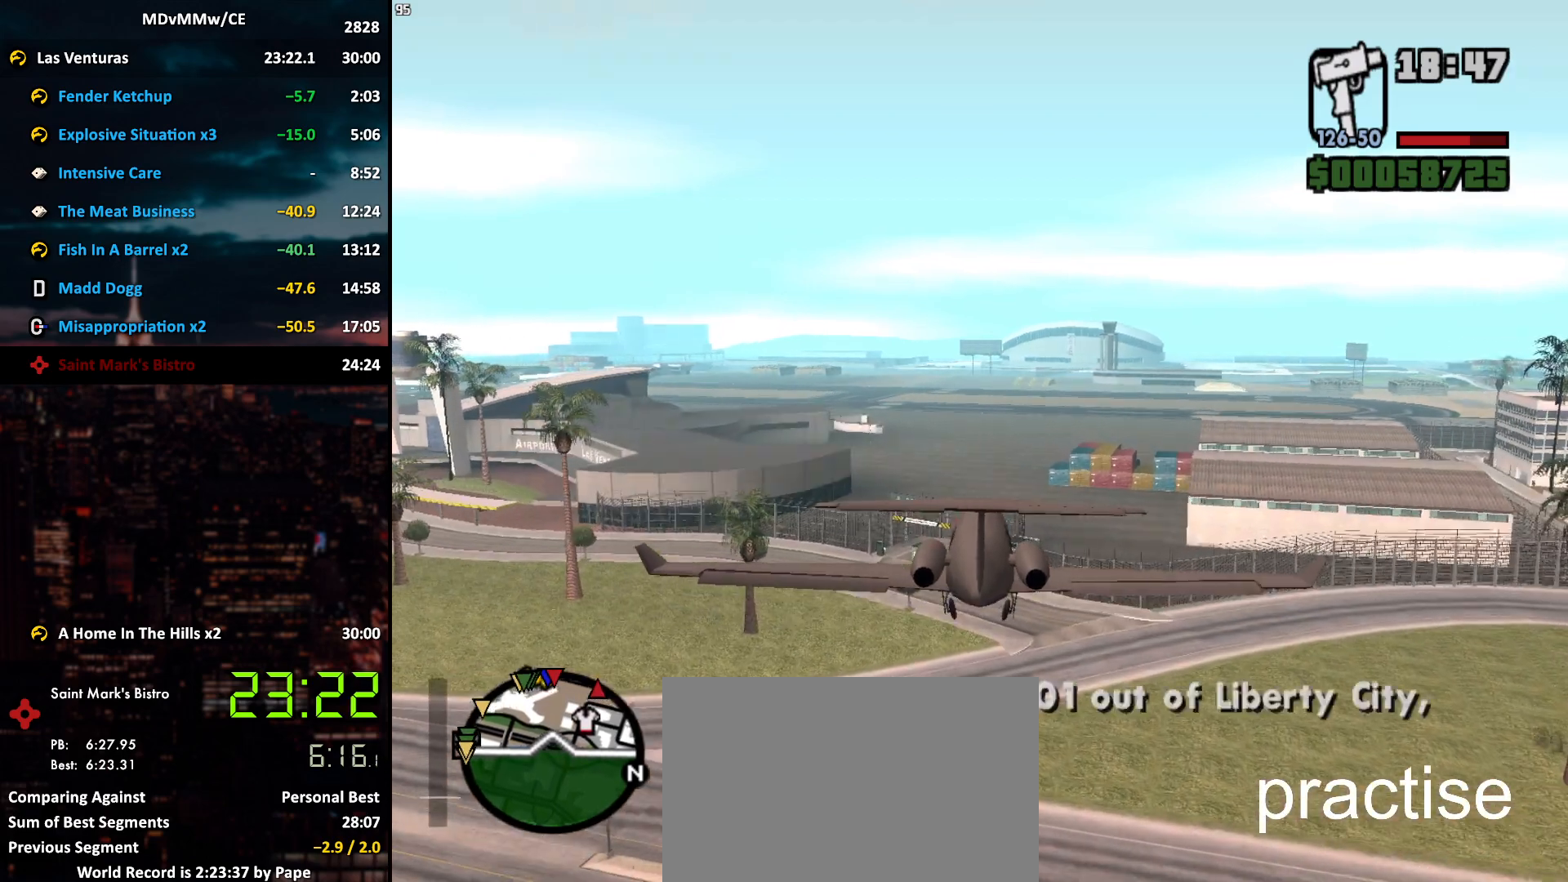
Gameplay with keyboard and mouse; each line is a JSON object with the keys and mouse buttons held at the frame after it. "events" lists presses ("down") and releases ("up") of "2", "3", "5", "6", "a", "alt", "c", "caps_lock", "ctrl", "d", "e", "escape", "f", "g", "q", "r", "s", "shift", "space", "t", "tab", "v", "w", "x", "z", "mouse_left", "mouse_wheel" and "mouse_right" between this image and that frame as [ms after this image, input, new state], when the widget could be followed in between. "mouse_left", "mouse_wheel", "mouse_right" = the "left", "wheel", "right" buttons of the "mouse" list. No other keys are recorded. "wheel" means that the mouse wheel is clicked or scrolled. Mouse movement is not recorded.
{"keys": ["s"], "mouse": [], "events": [[67, "mouse_right", "up"], [267, "a", "down"], [317, "a", "up"]]}
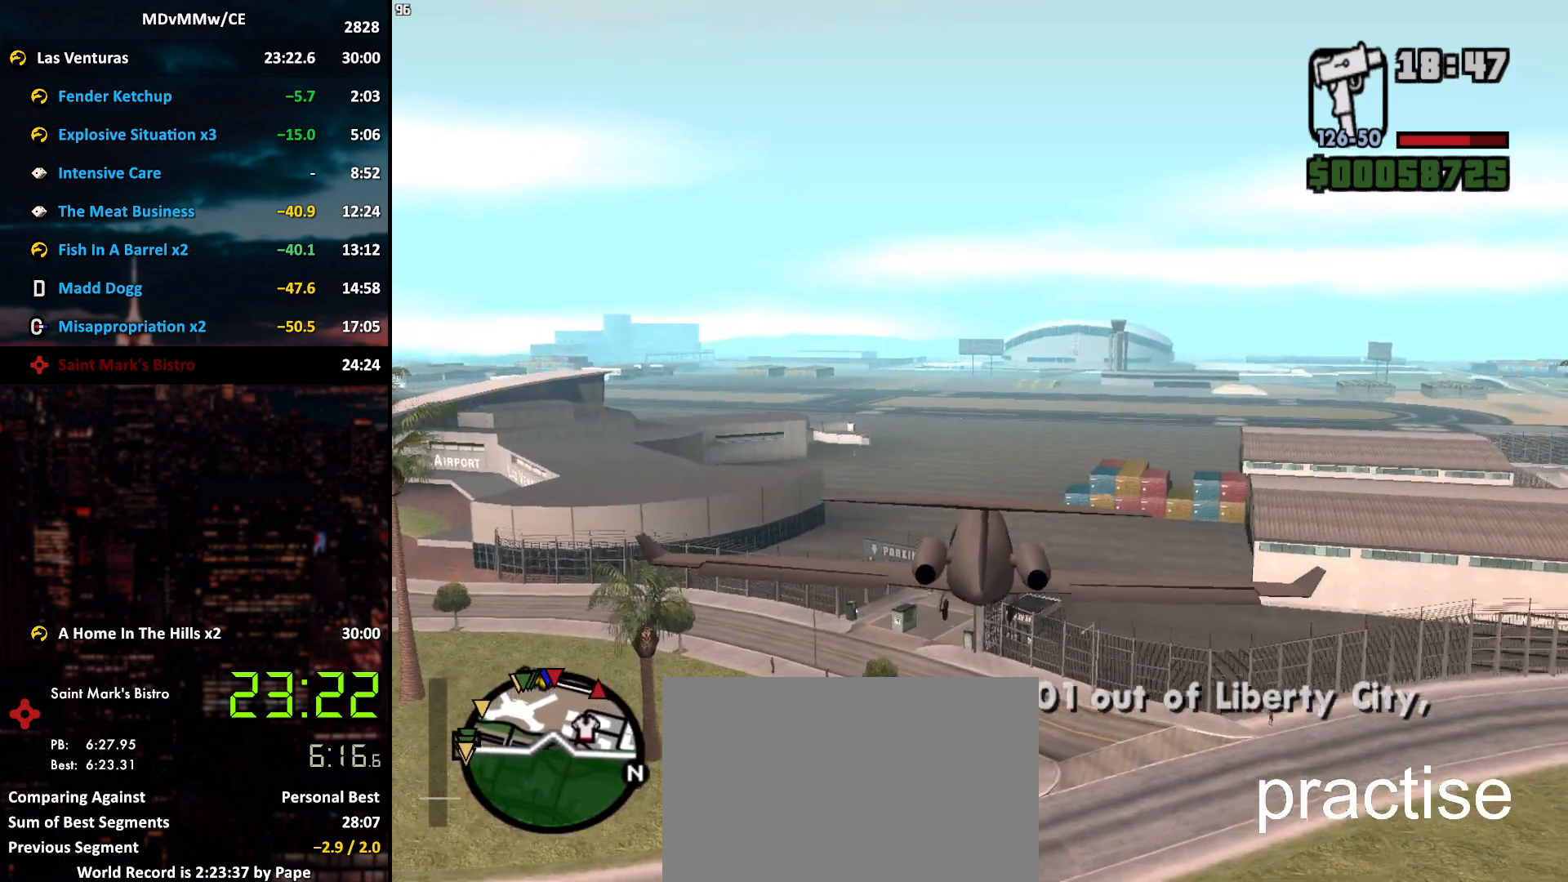
{"keys": ["s"], "mouse": [], "events": [[50, "mouse_right", "down"], [233, "mouse_right", "up"], [283, "d", "down"], [333, "d", "up"], [333, "mouse_right", "down"], [467, "mouse_right", "up"]]}
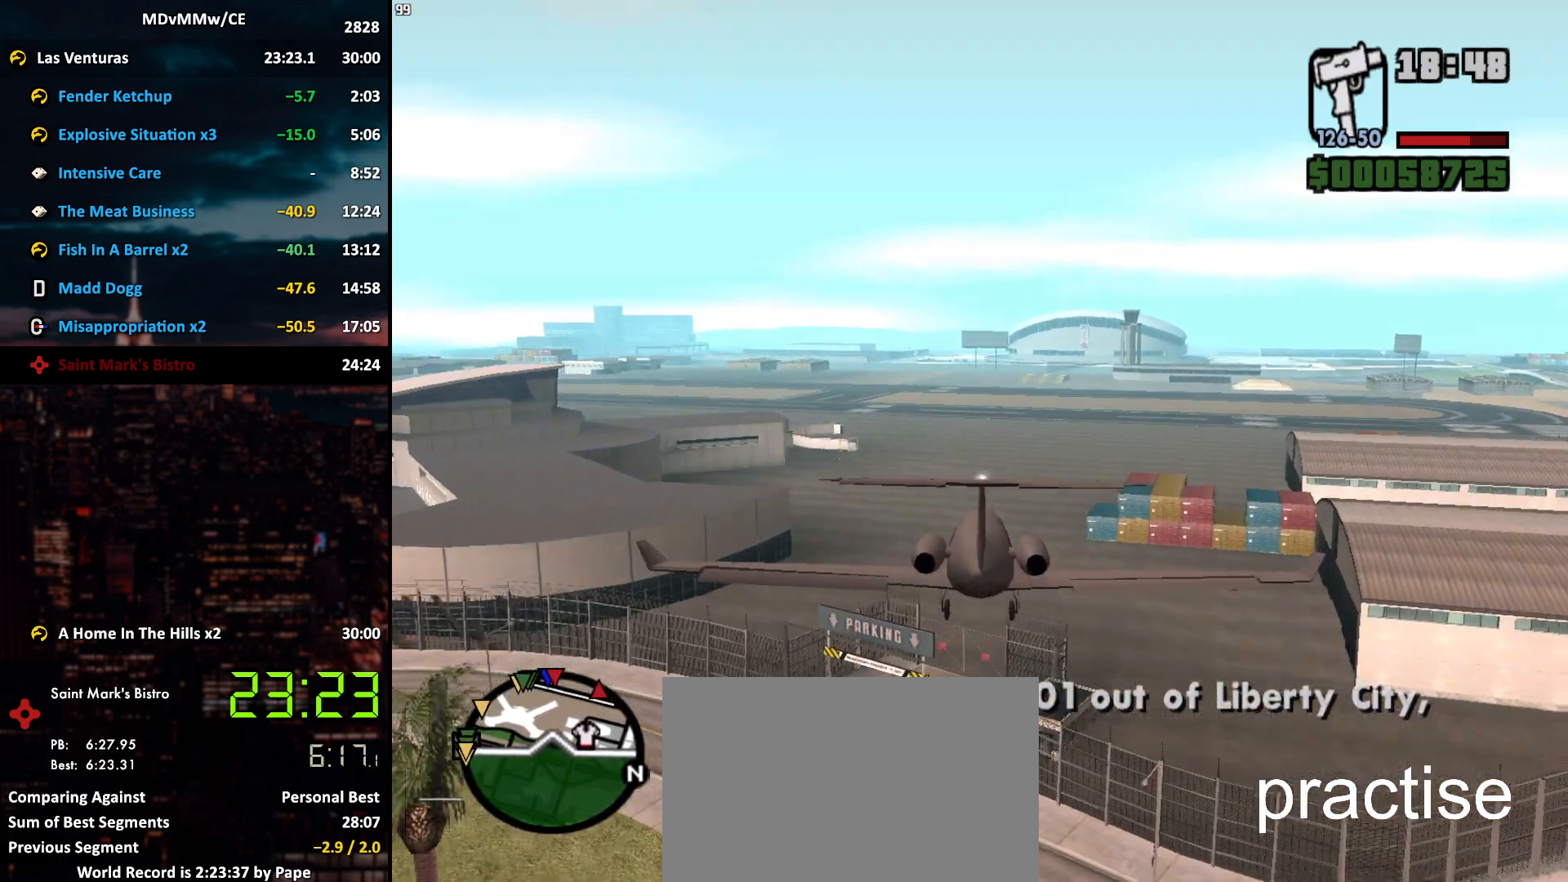
{"keys": ["s"], "mouse": [], "events": [[67, "mouse_right", "down"], [300, "a", "down"], [333, "a", "up"], [383, "mouse_right", "up"]]}
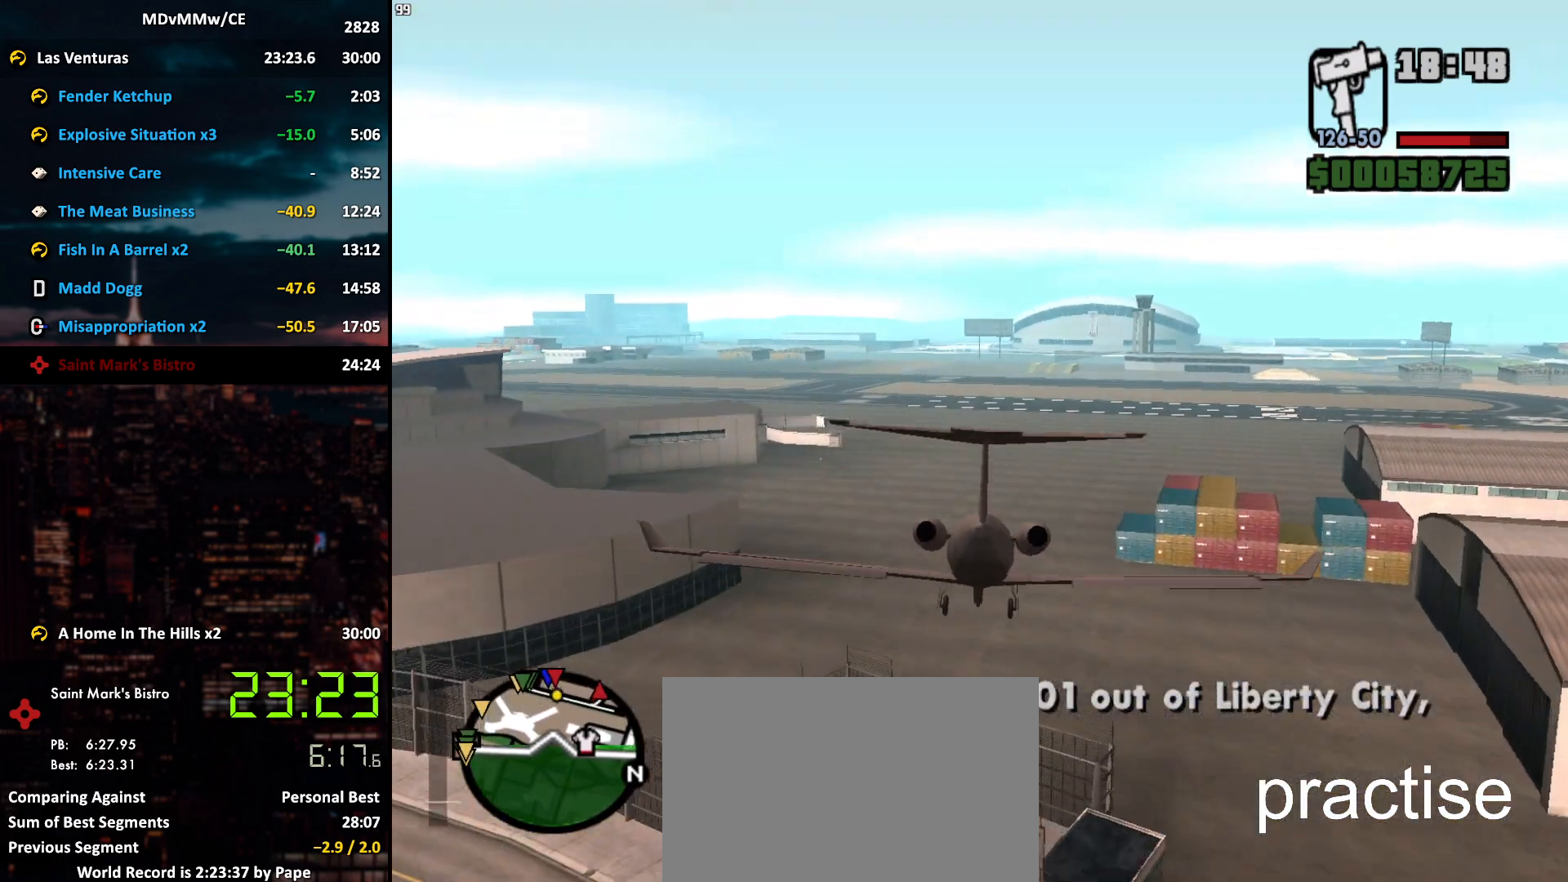
{"keys": ["s"], "mouse": [], "events": [[33, "mouse_right", "down"], [117, "mouse_right", "up"], [217, "mouse_right", "down"], [317, "d", "down"], [317, "mouse_right", "up"], [350, "d", "up"]]}
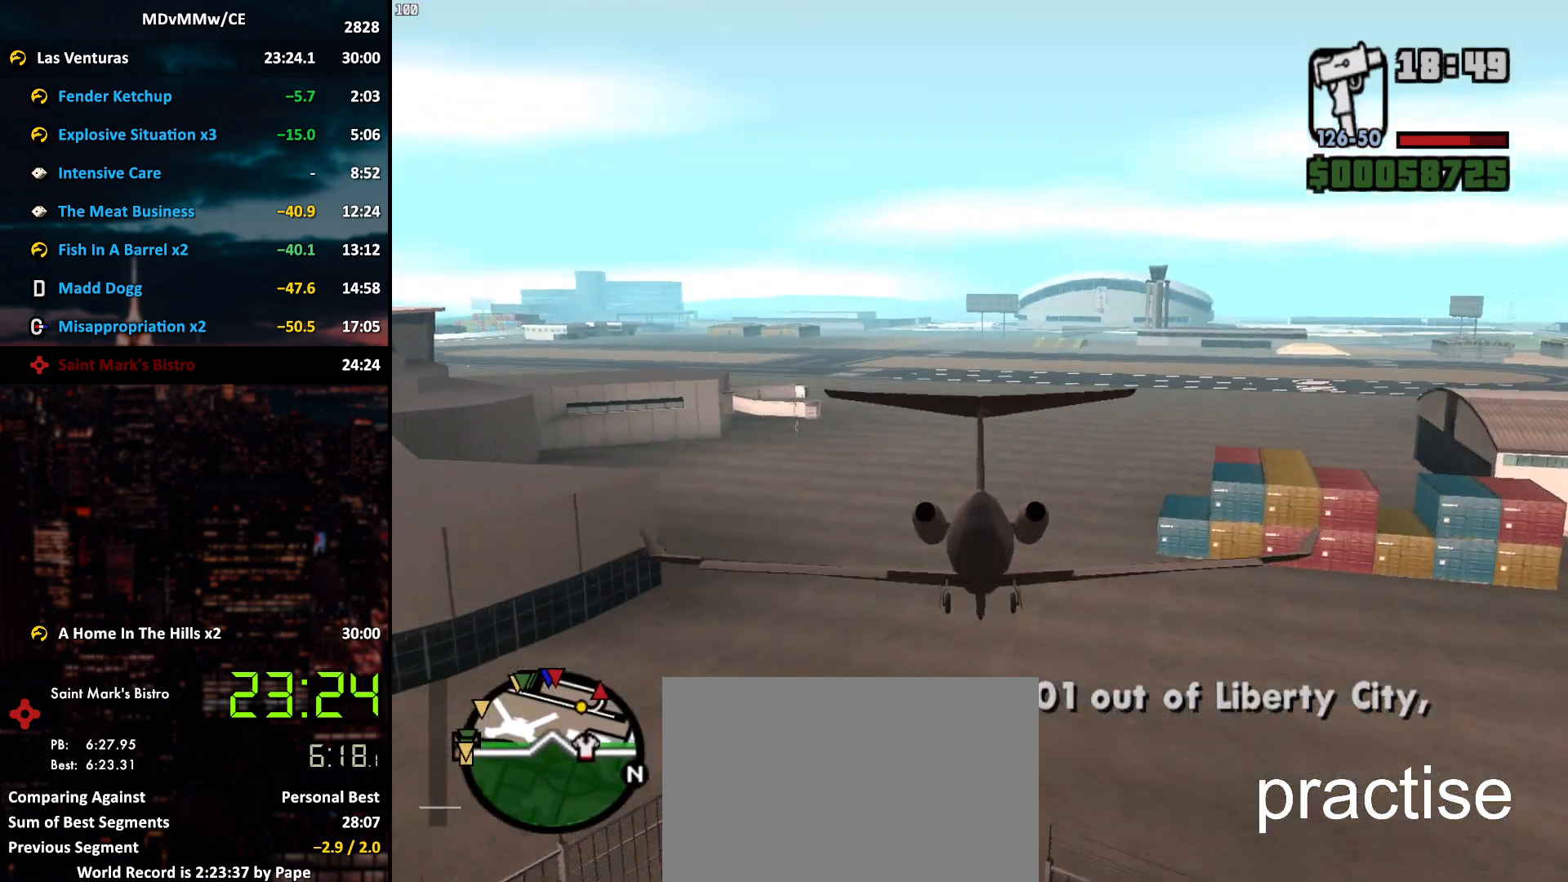
{"keys": ["s"], "mouse": [], "events": [[183, "x", "down"], [417, "x", "up"]]}
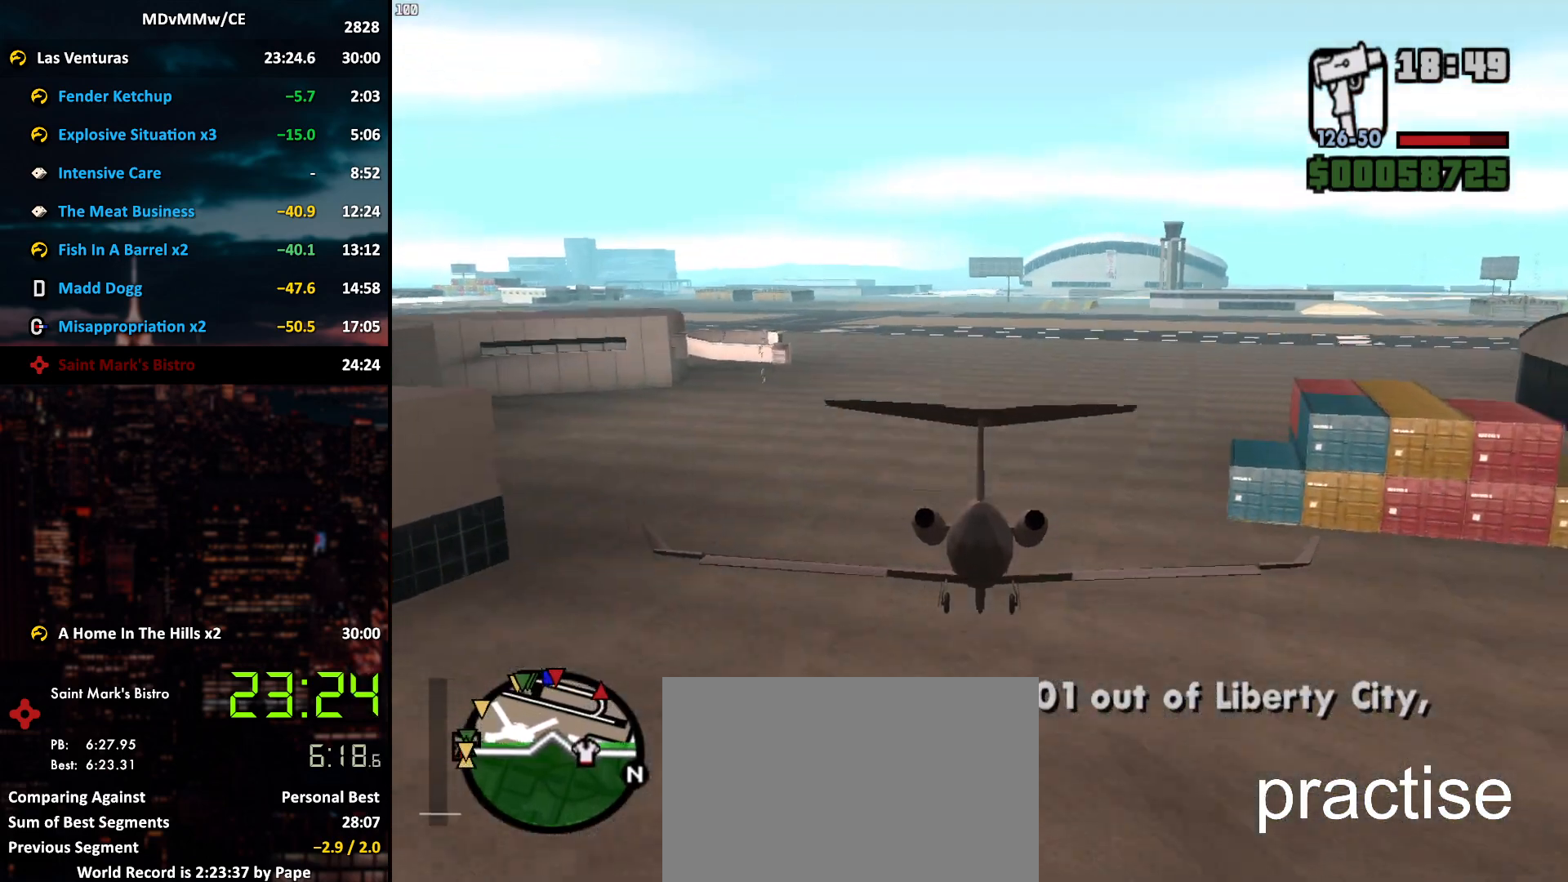
{"keys": ["s", "x"], "mouse": [], "events": [[483, "x", "down"]]}
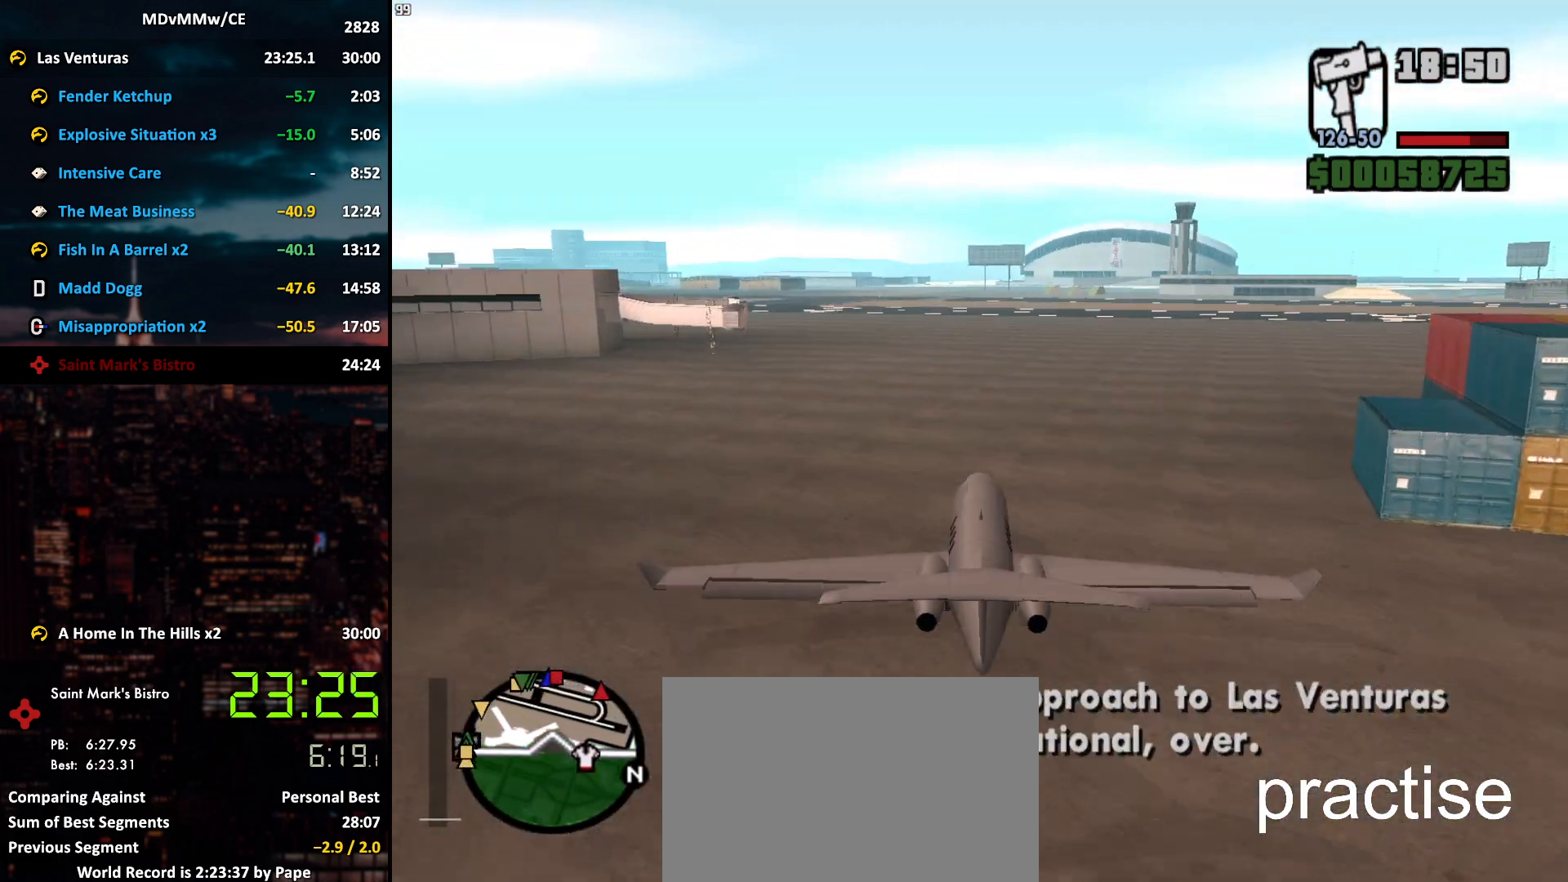
{"keys": ["s", "x"], "mouse": [], "events": [[400, "a", "down"], [500, "a", "up"]]}
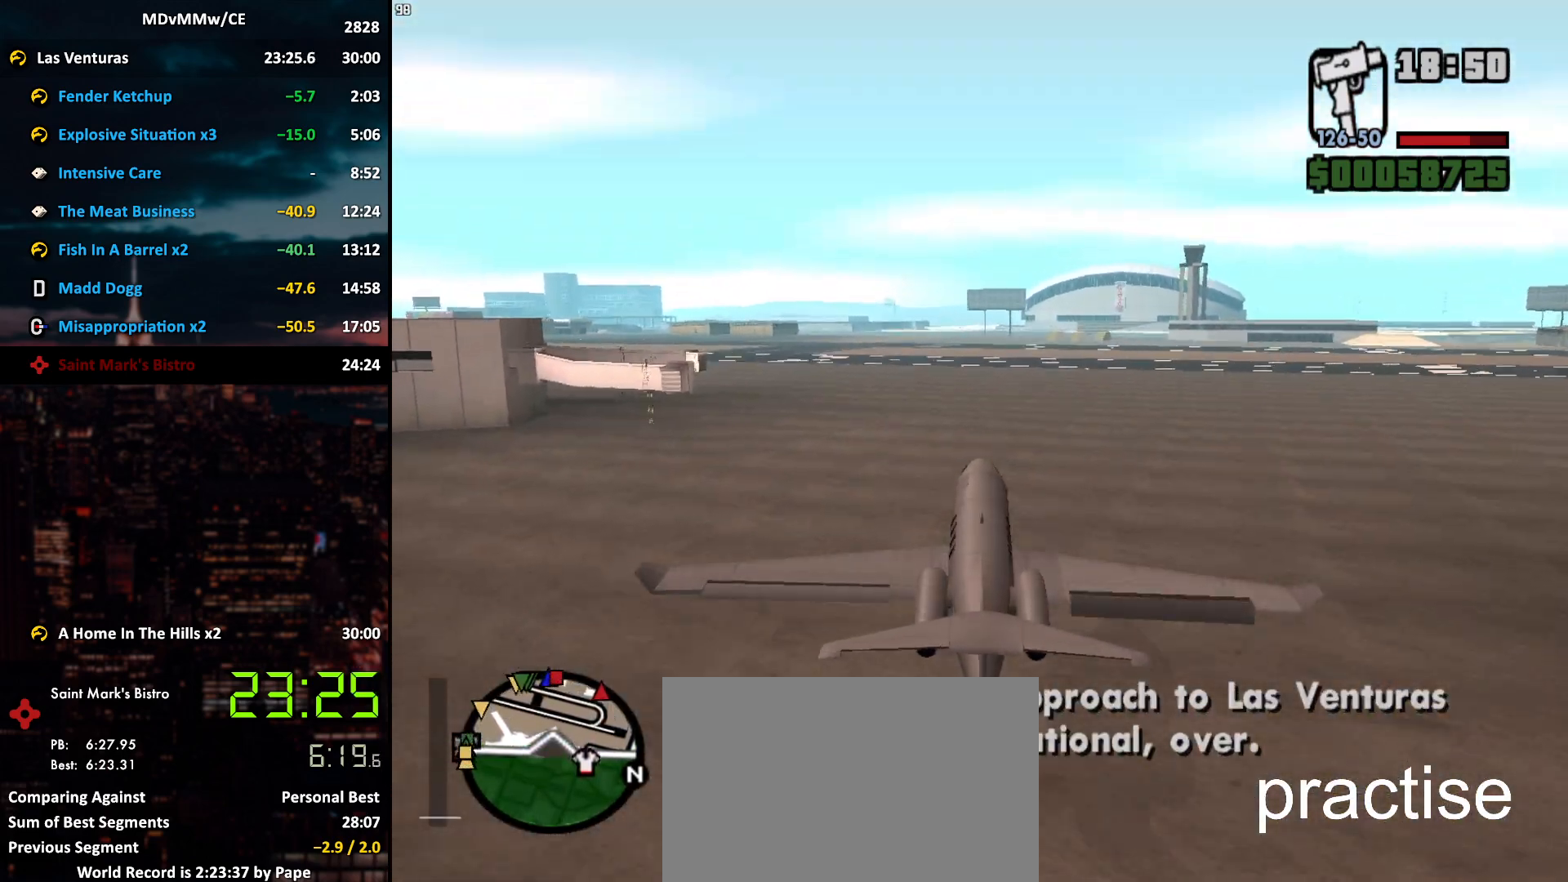
{"keys": ["s", "x"], "mouse": [], "events": []}
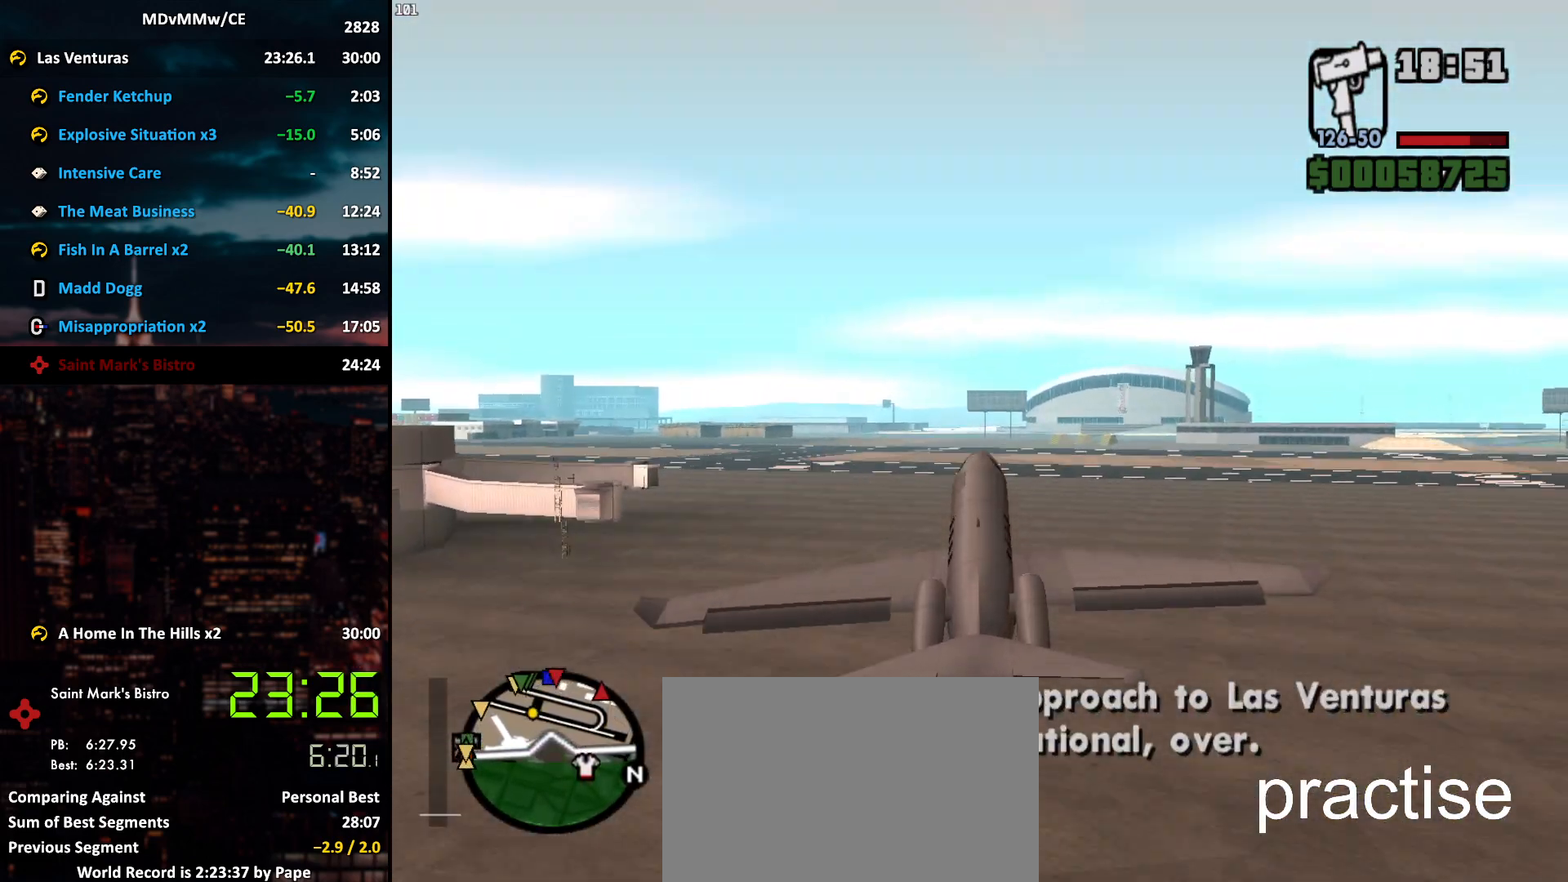
{"keys": ["s", "x"], "mouse": [], "events": []}
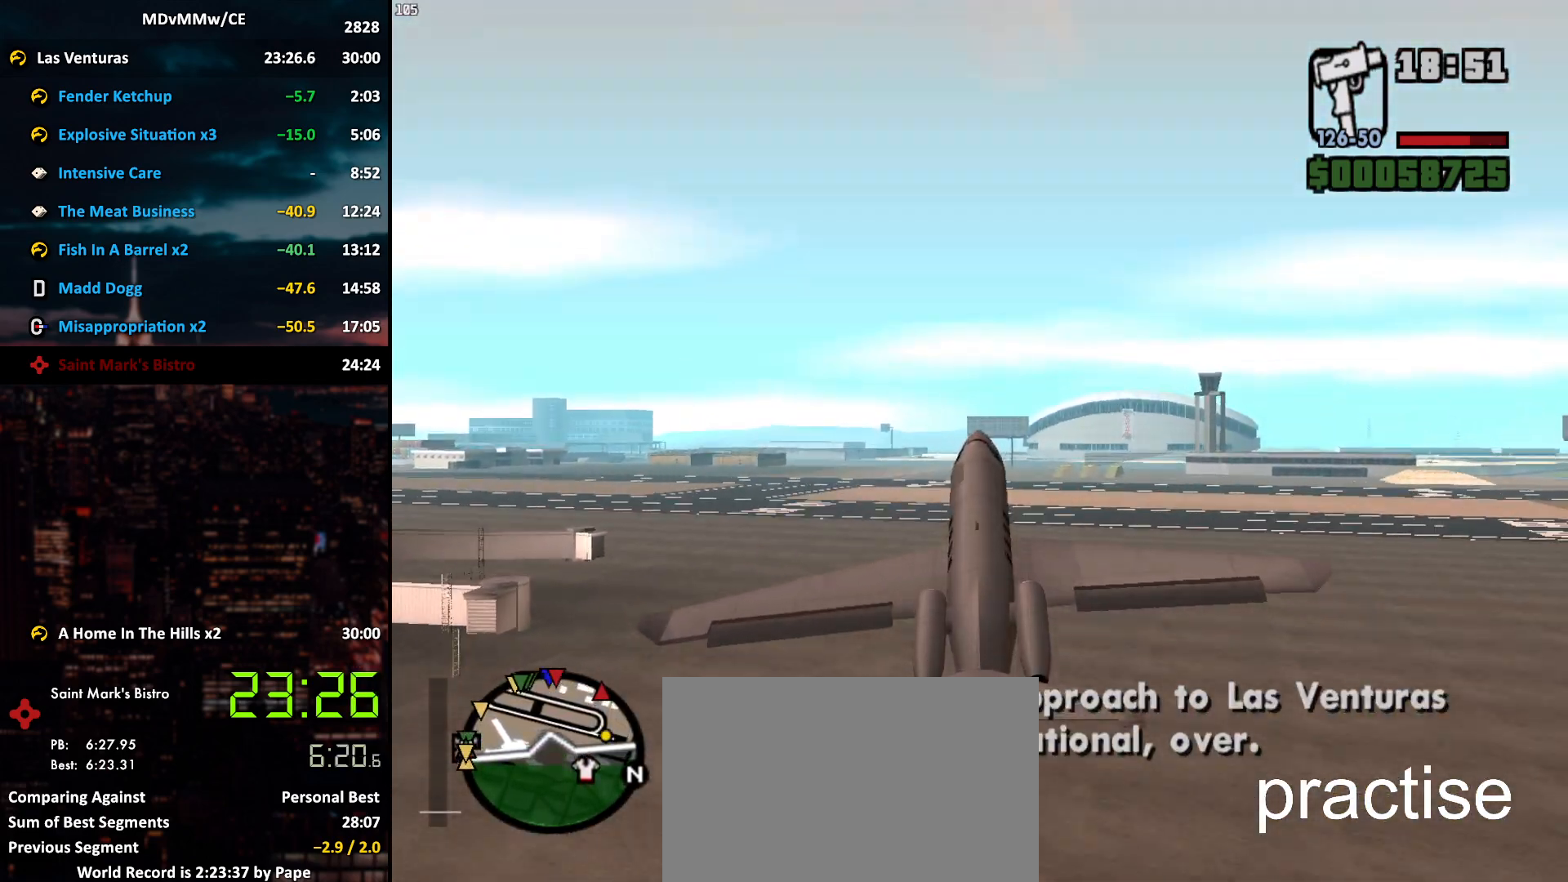
{"keys": ["s", "x"], "mouse": [], "events": []}
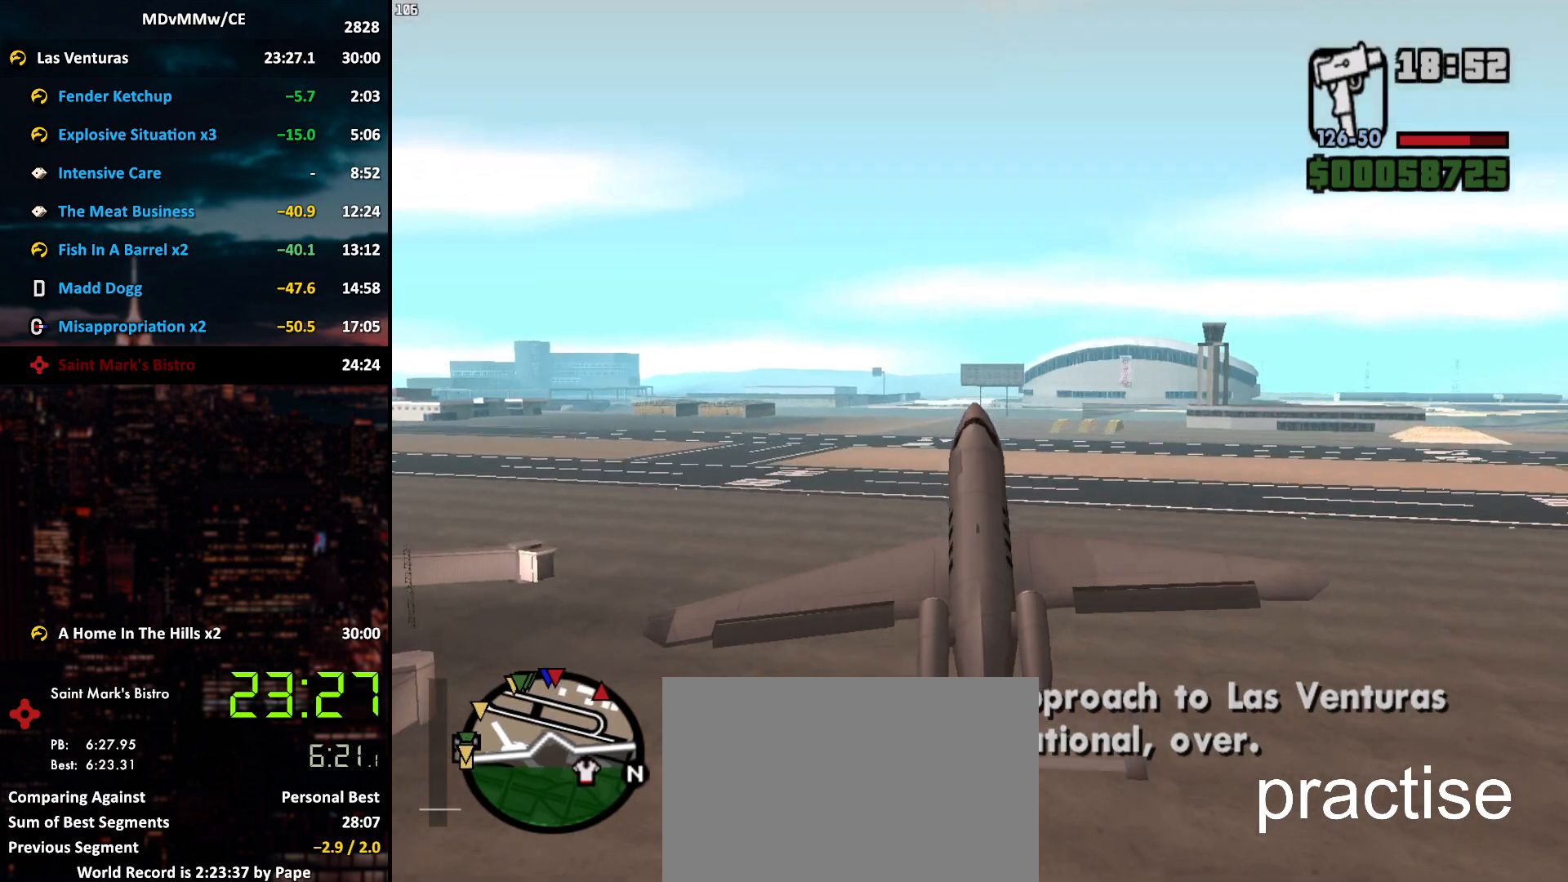
{"keys": ["s", "x"], "mouse": [], "events": []}
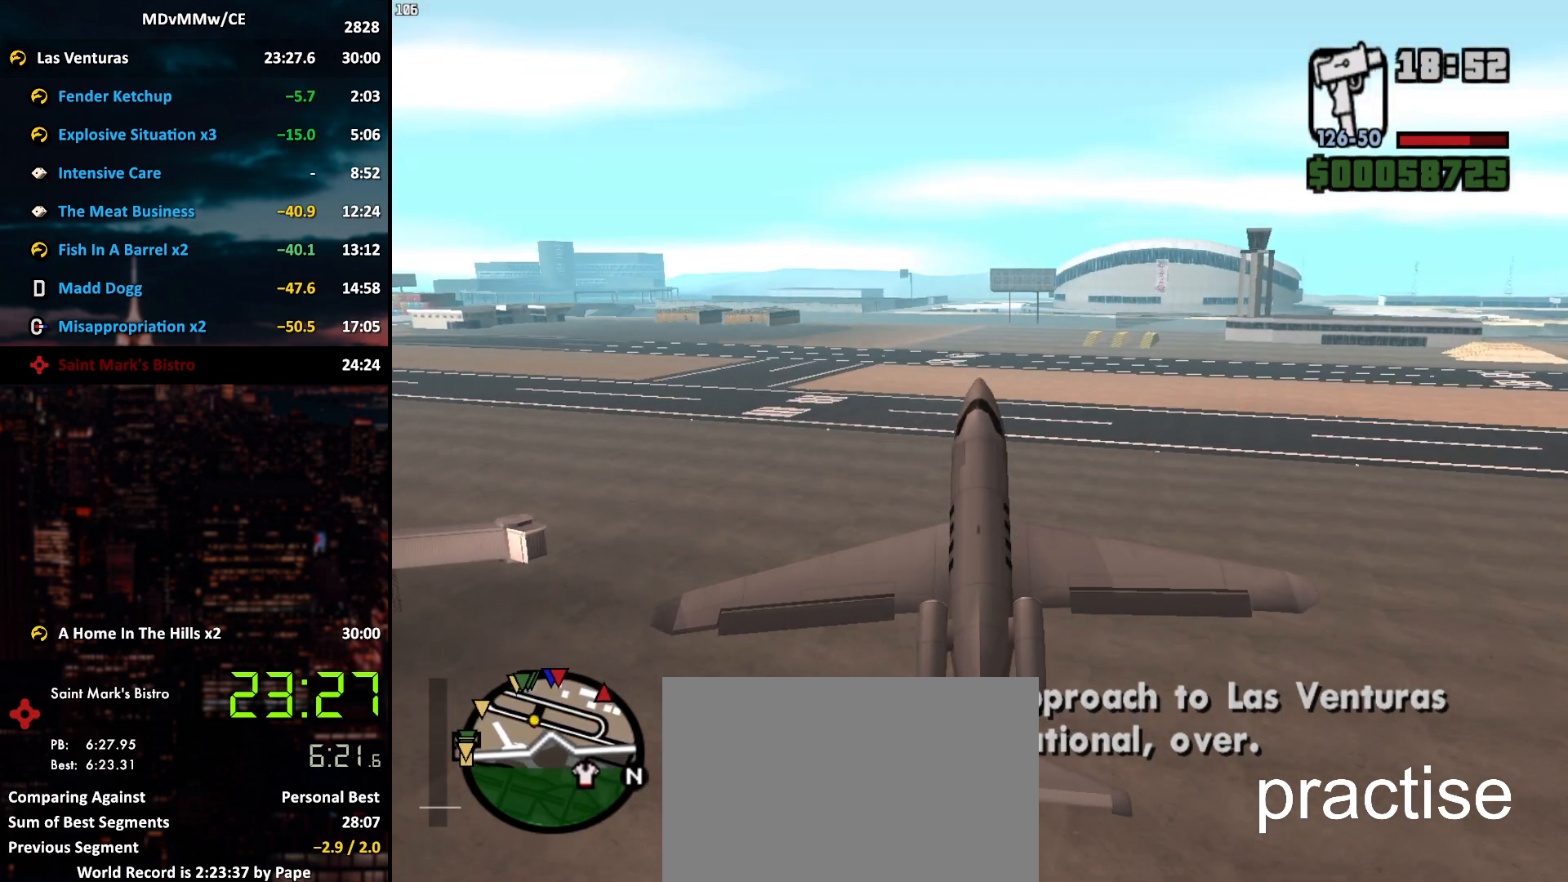
{"keys": ["s", "x"], "mouse": [], "events": []}
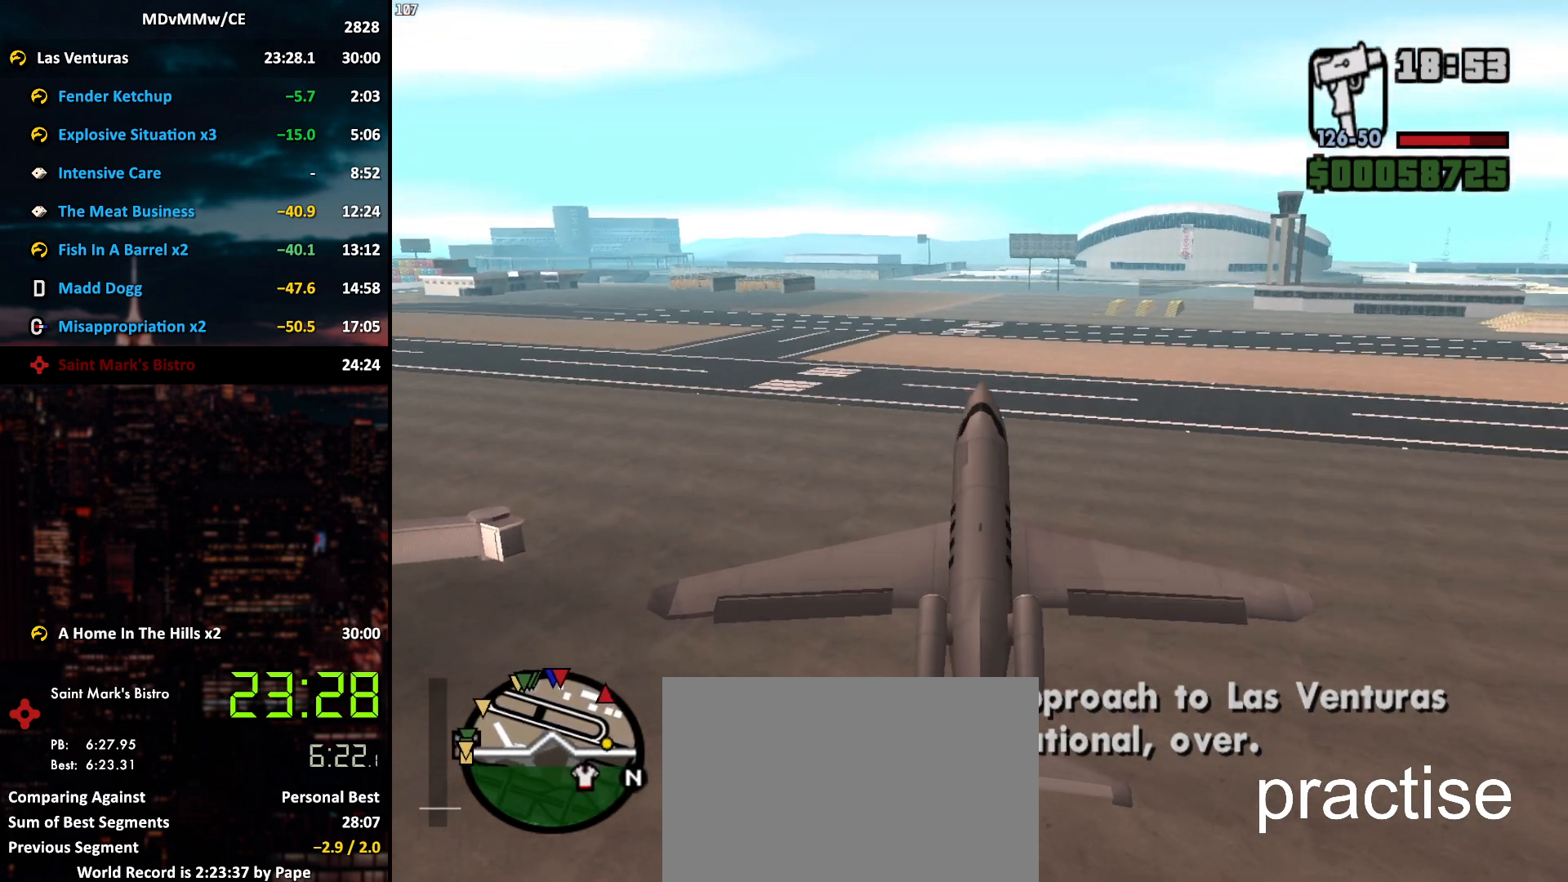
{"keys": ["s", "x"], "mouse": [], "events": []}
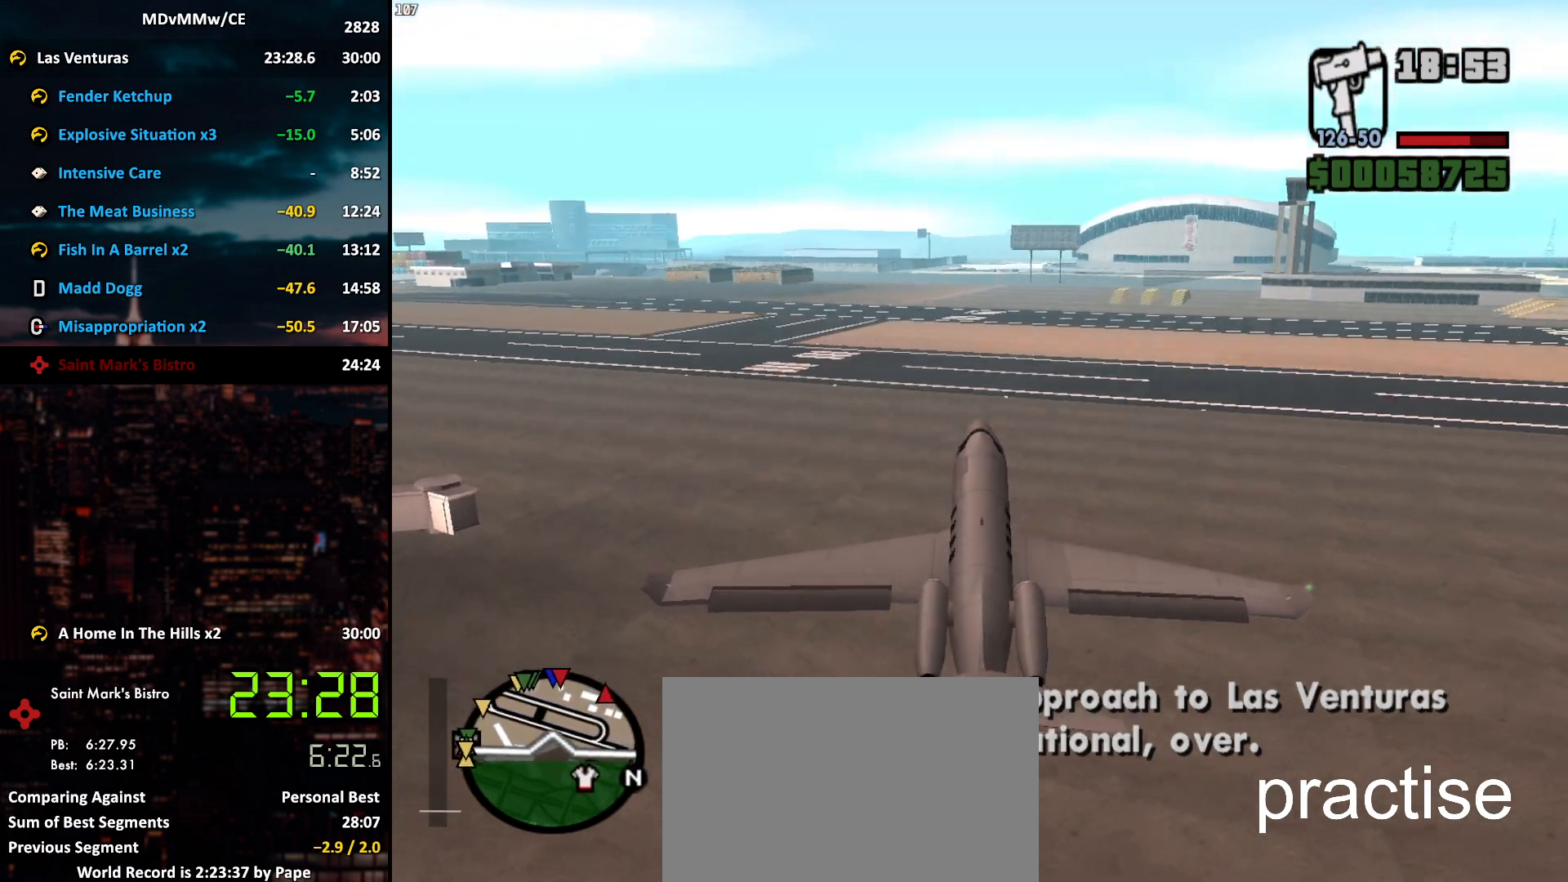
{"keys": ["s", "x"], "mouse": [], "events": []}
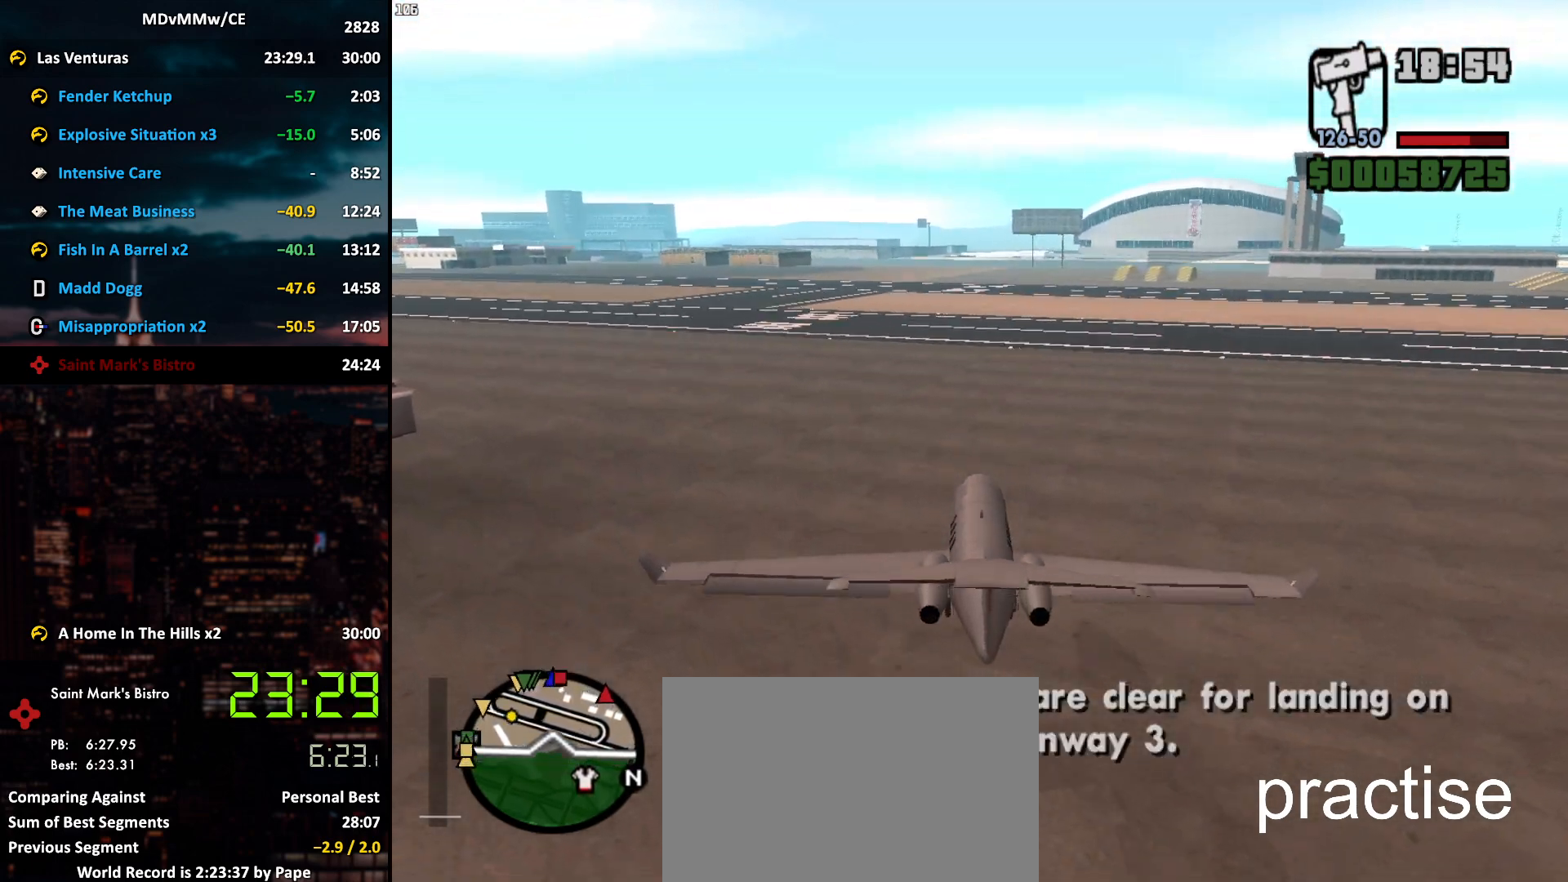
{"keys": ["s", "x"], "mouse": [], "events": []}
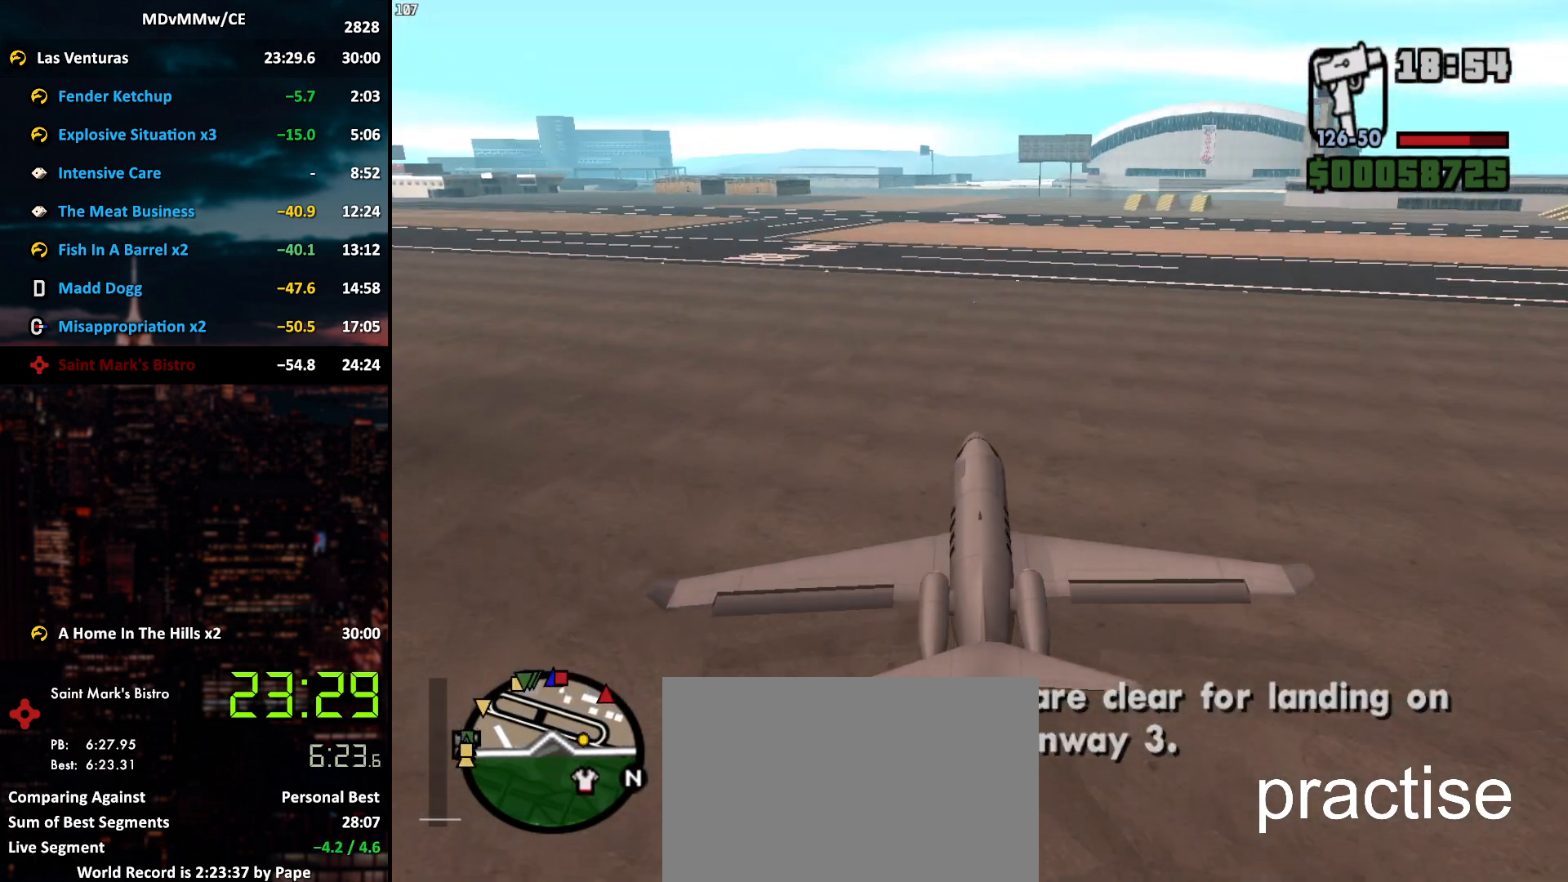
{"keys": ["s", "x"], "mouse": [], "events": []}
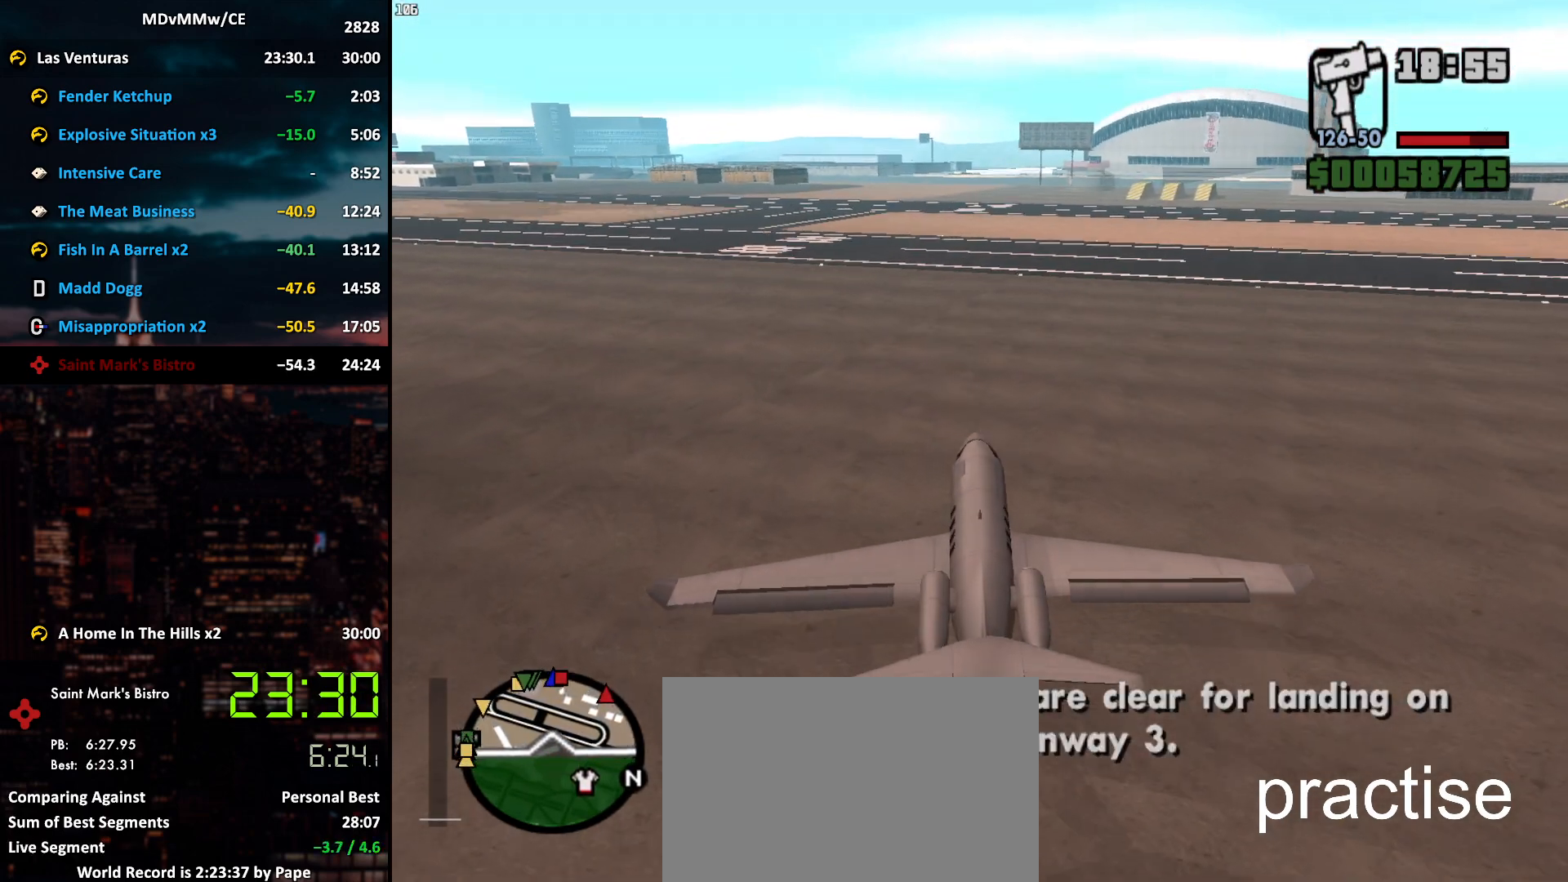
{"keys": ["s", "x"], "mouse": [], "events": []}
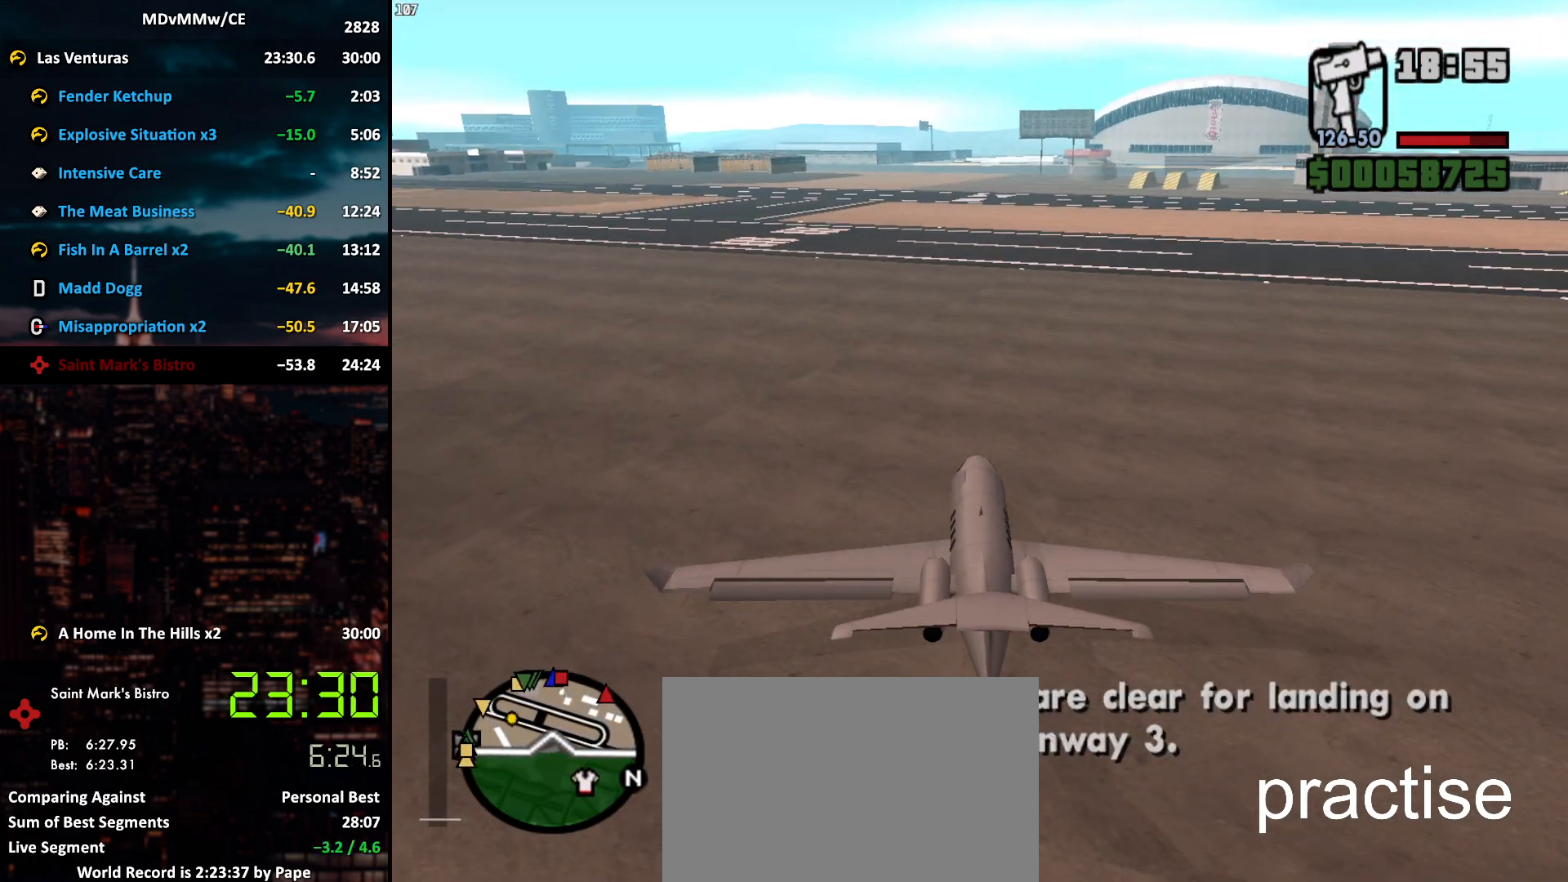
{"keys": ["s", "x"], "mouse": [], "events": []}
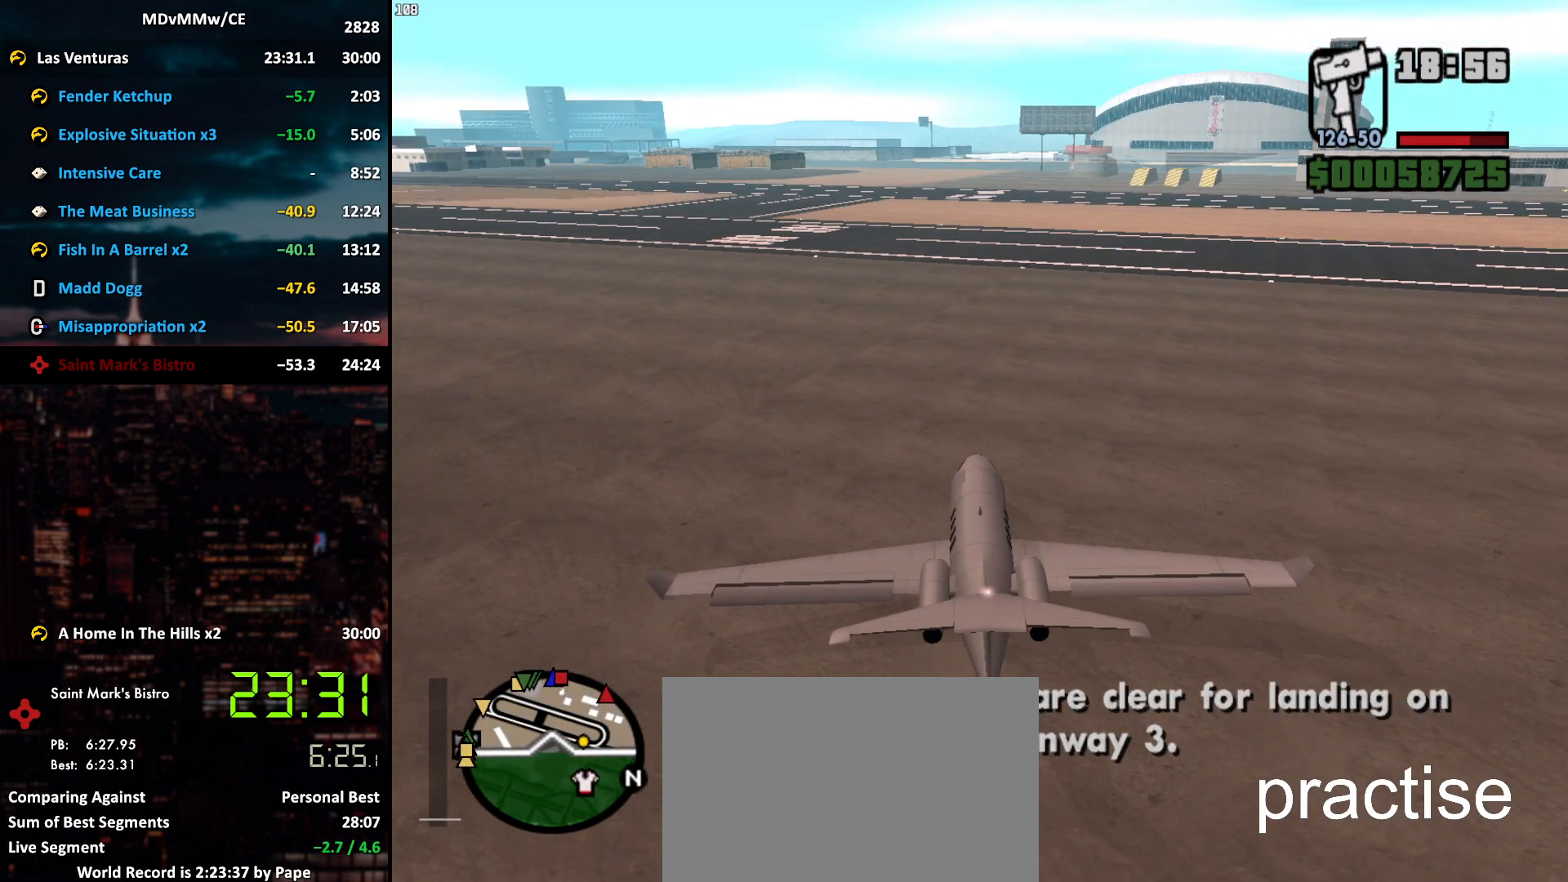
{"keys": ["w"], "mouse": [], "events": [[117, "s", "up"], [117, "x", "up"], [400, "w", "down"]]}
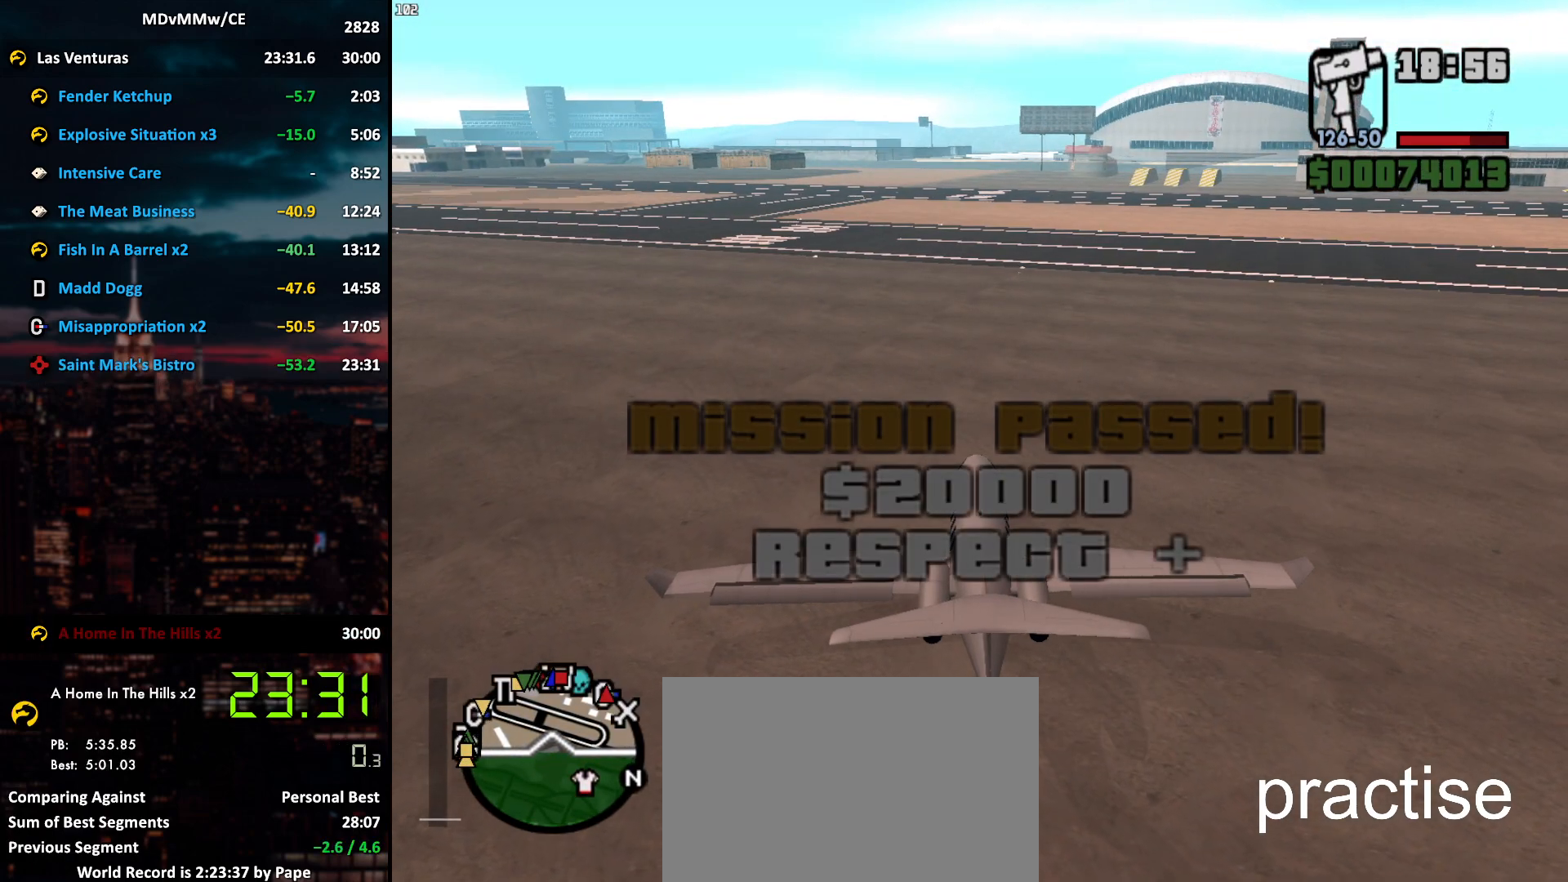
{"keys": ["q", "w"], "mouse": [], "events": [[183, "q", "down"]]}
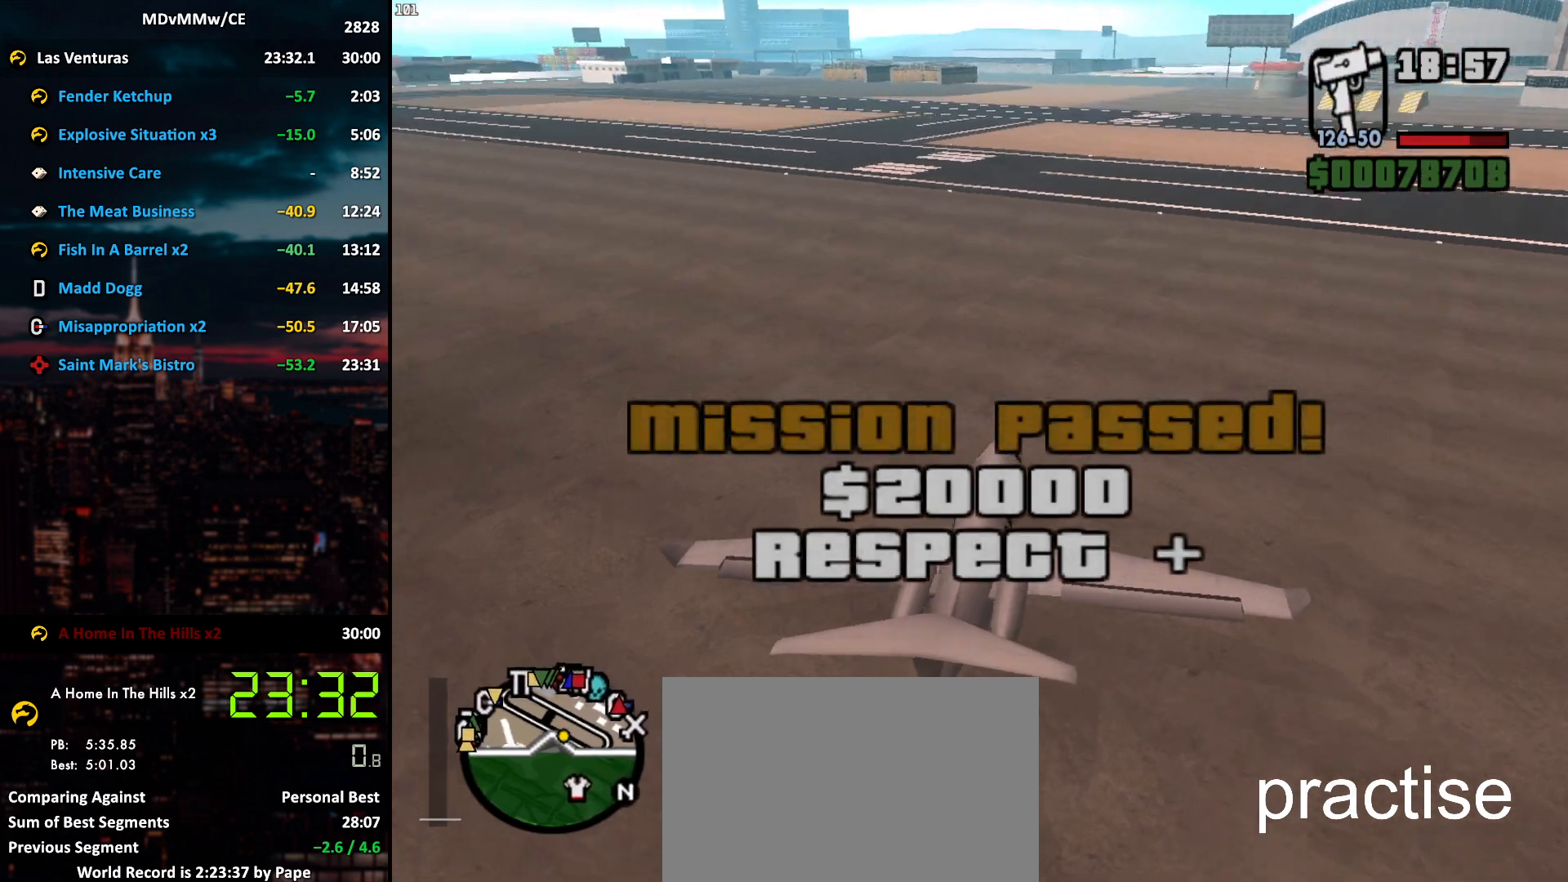
{"keys": ["q", "w"], "mouse": [], "events": []}
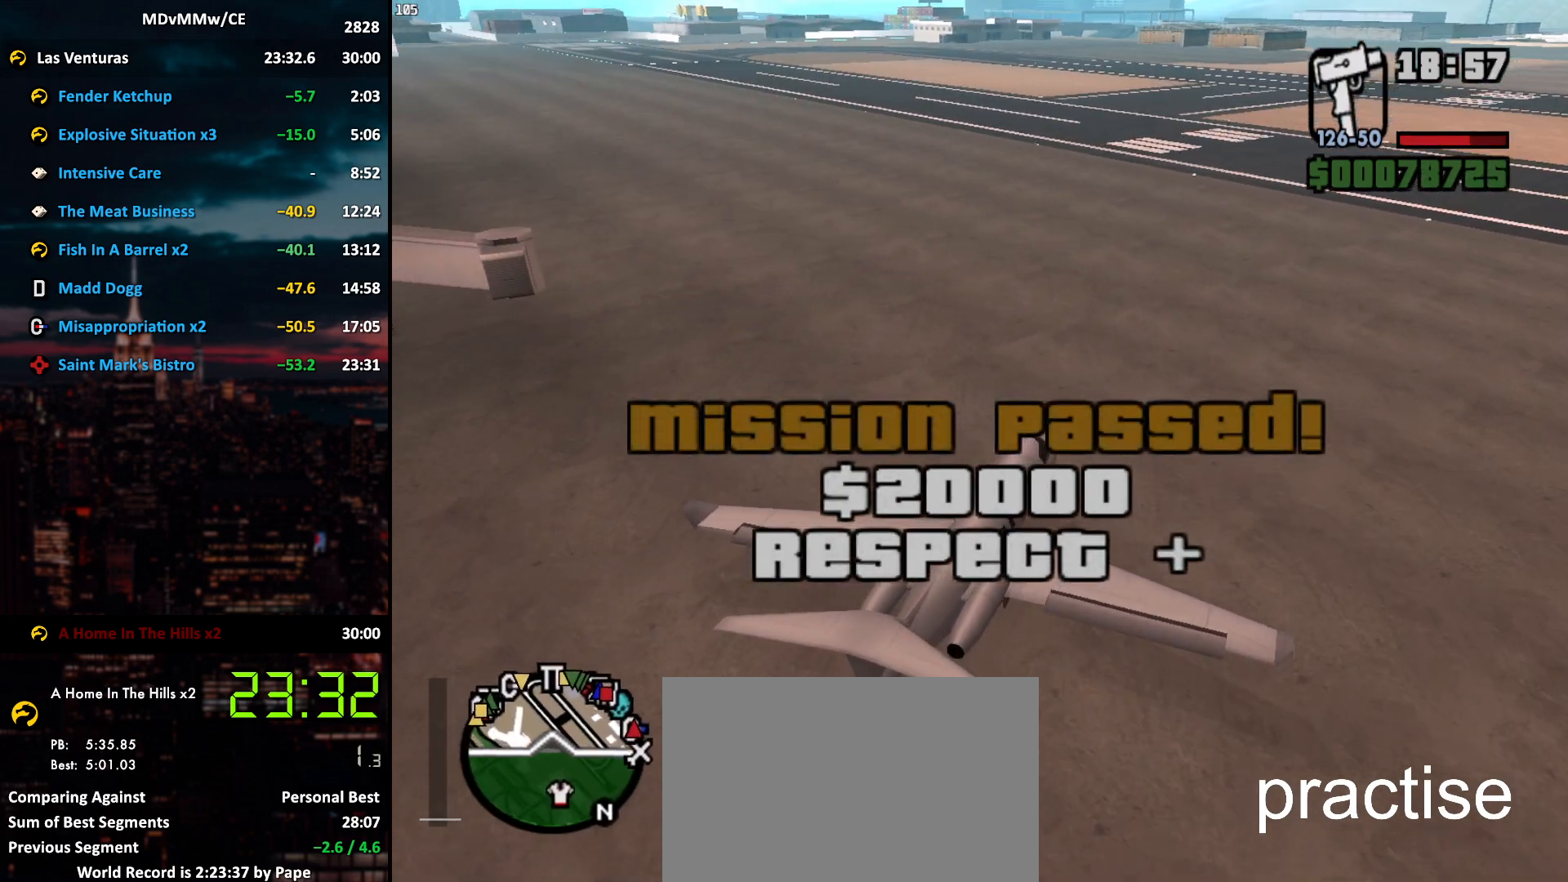
{"keys": ["q", "w"], "mouse": [], "events": []}
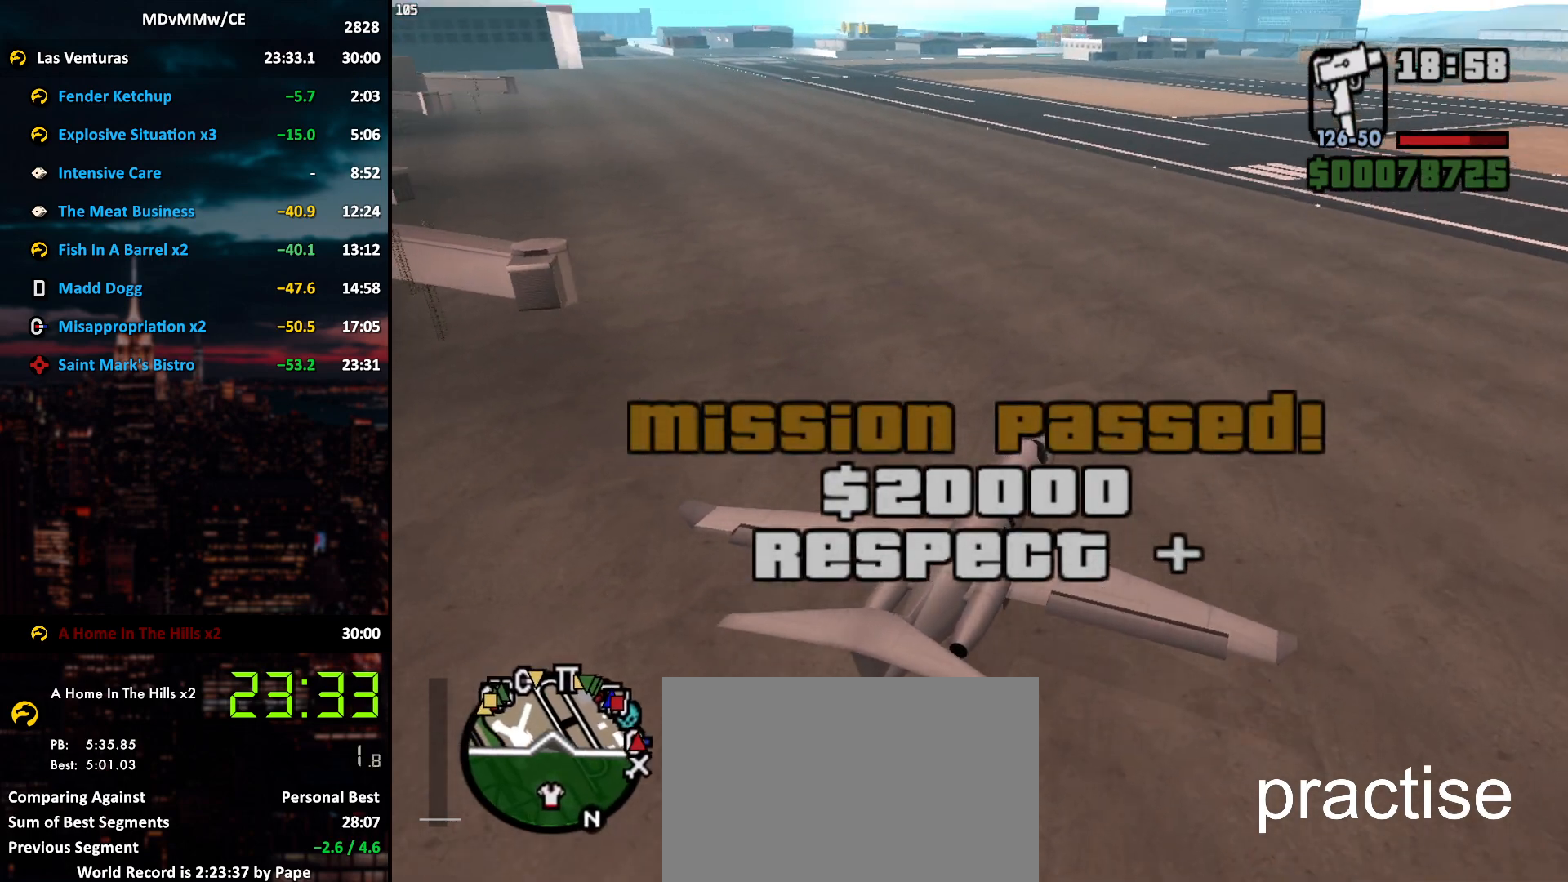
{"keys": ["q", "w"], "mouse": [], "events": []}
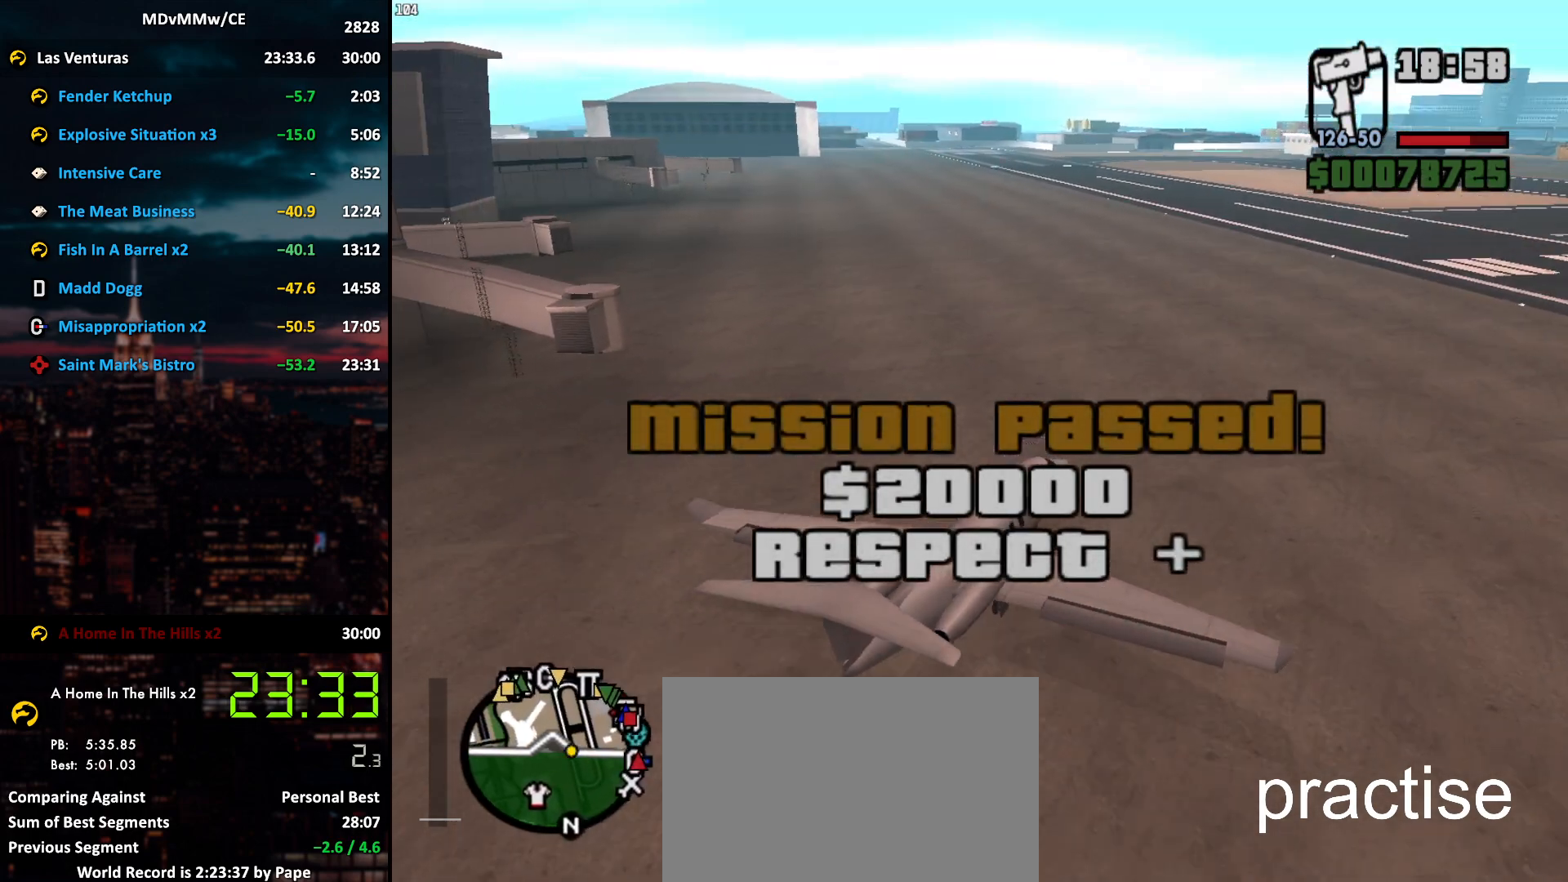
{"keys": ["q", "w"], "mouse": [], "events": []}
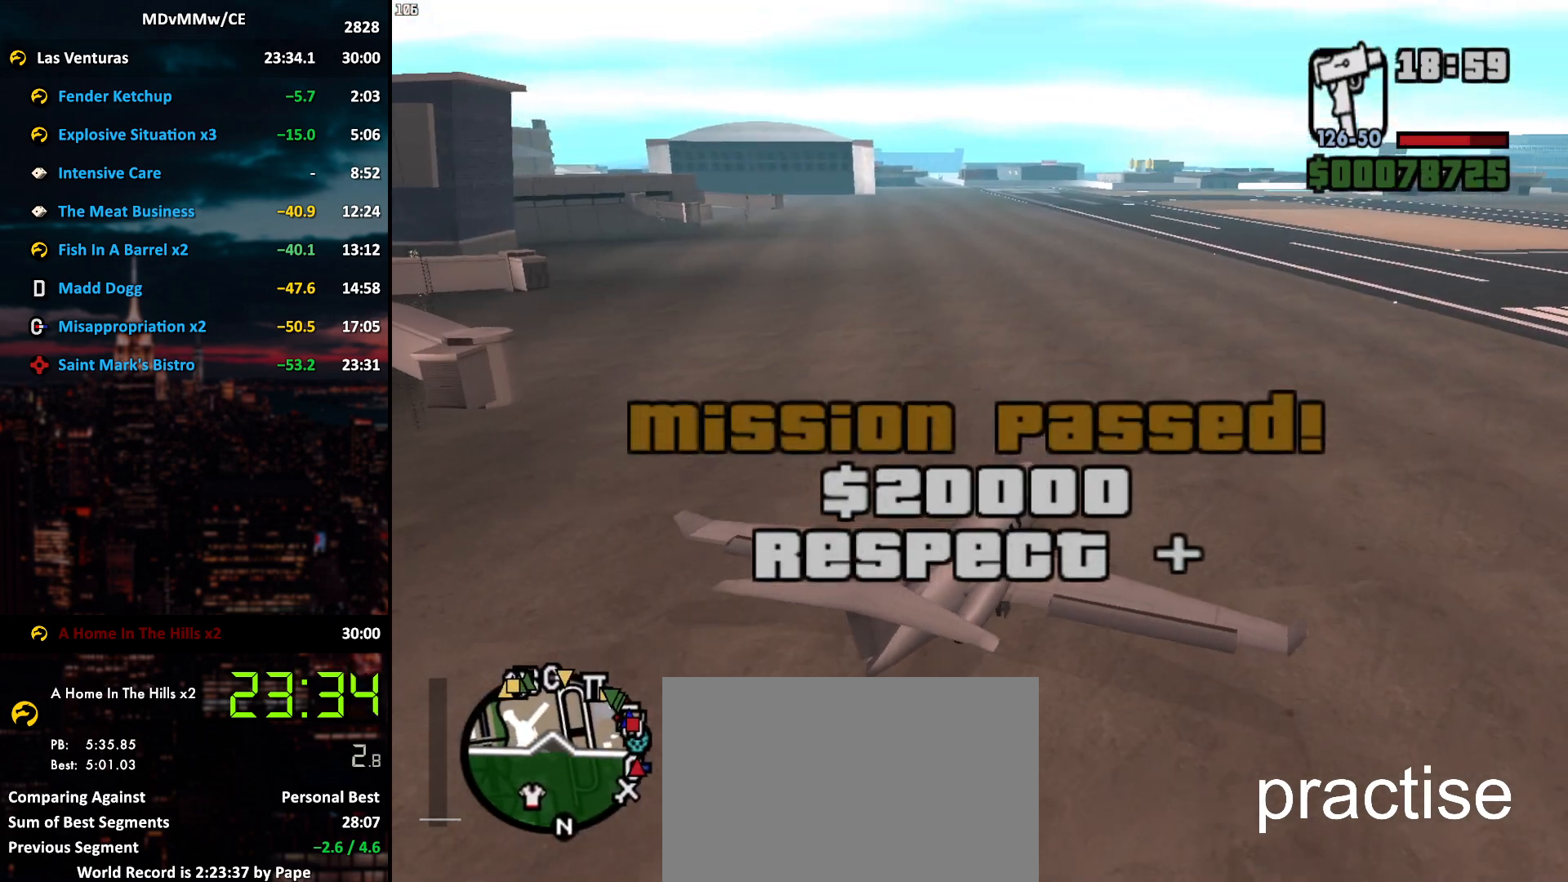
{"keys": ["q", "w"], "mouse": [], "events": []}
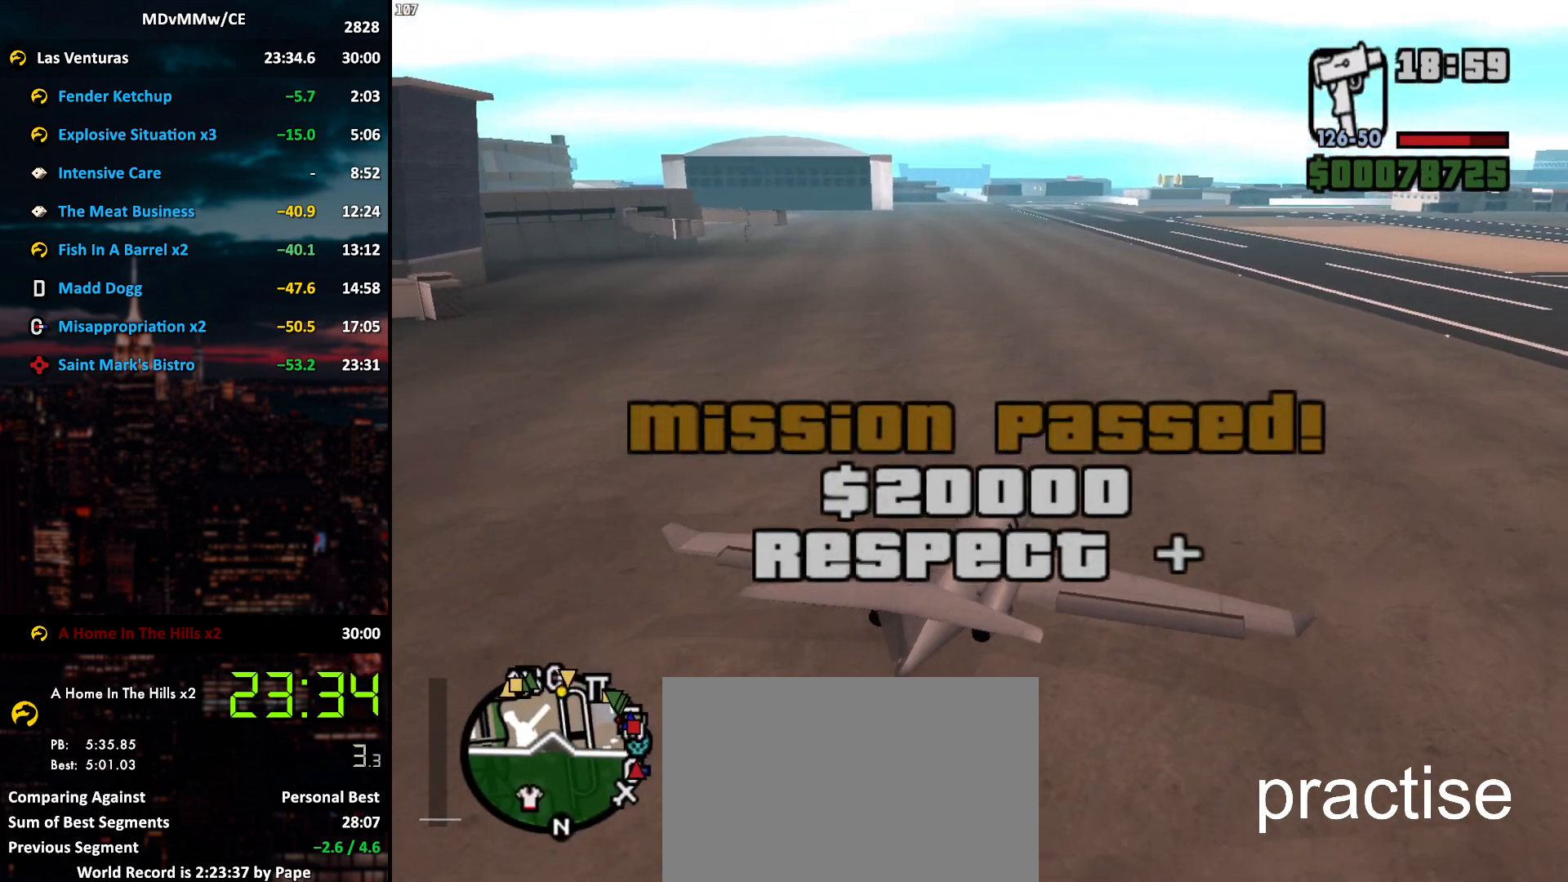
{"keys": ["w"], "mouse": ["left"], "events": [[283, "mouse_left", "down"], [317, "q", "up"]]}
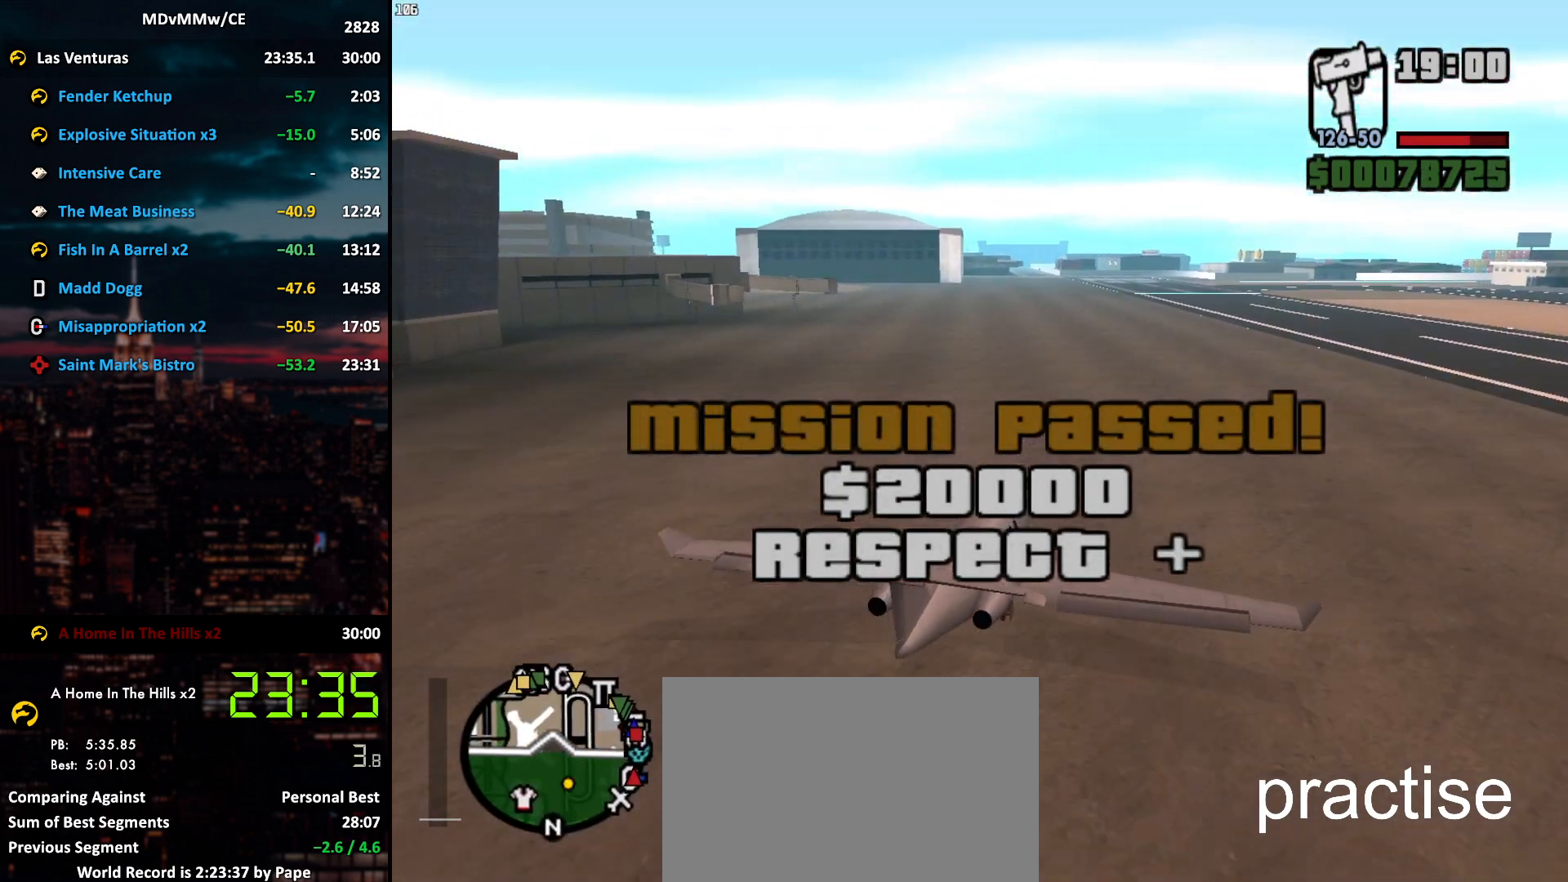
{"keys": ["w"], "mouse": ["left"], "events": [[150, "a", "down"], [300, "a", "up"]]}
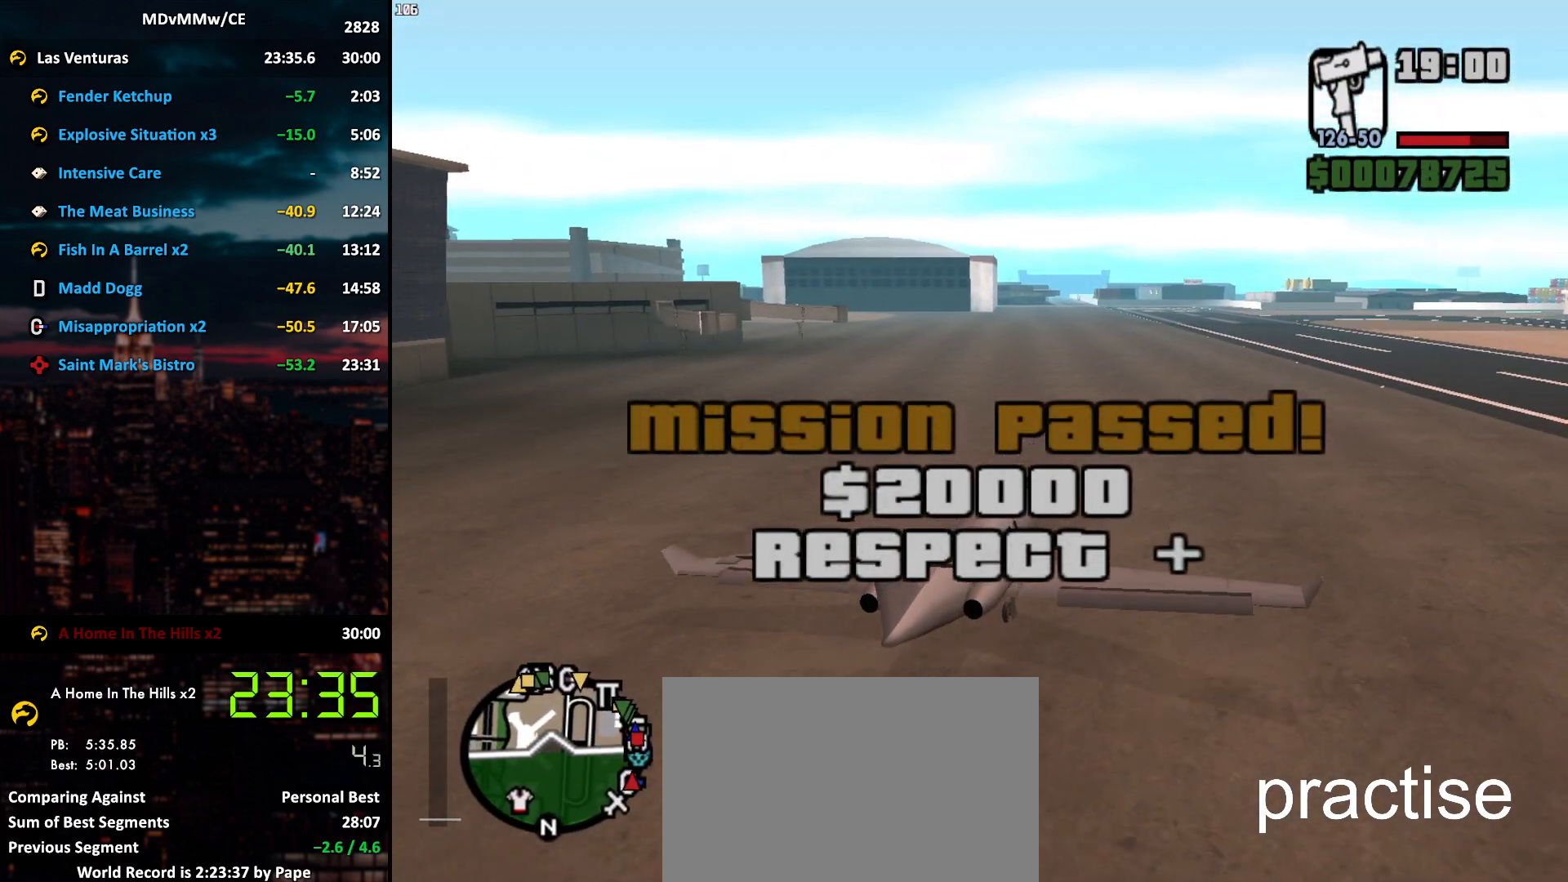
{"keys": ["w"], "mouse": ["left"], "events": []}
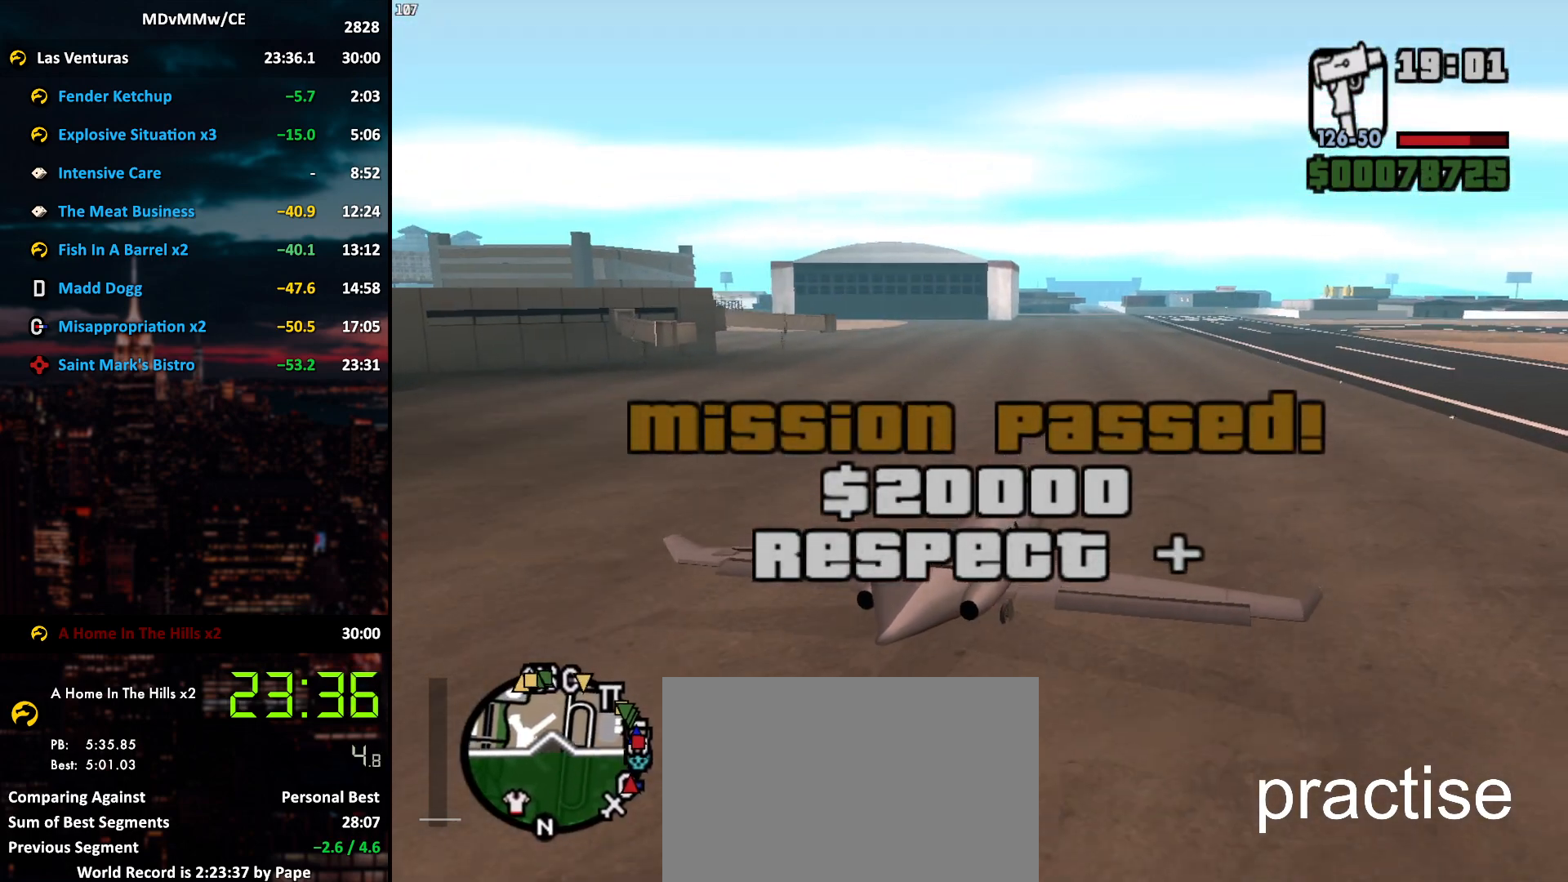
{"keys": ["w"], "mouse": ["left"], "events": [[183, "a", "down"], [417, "a", "up"]]}